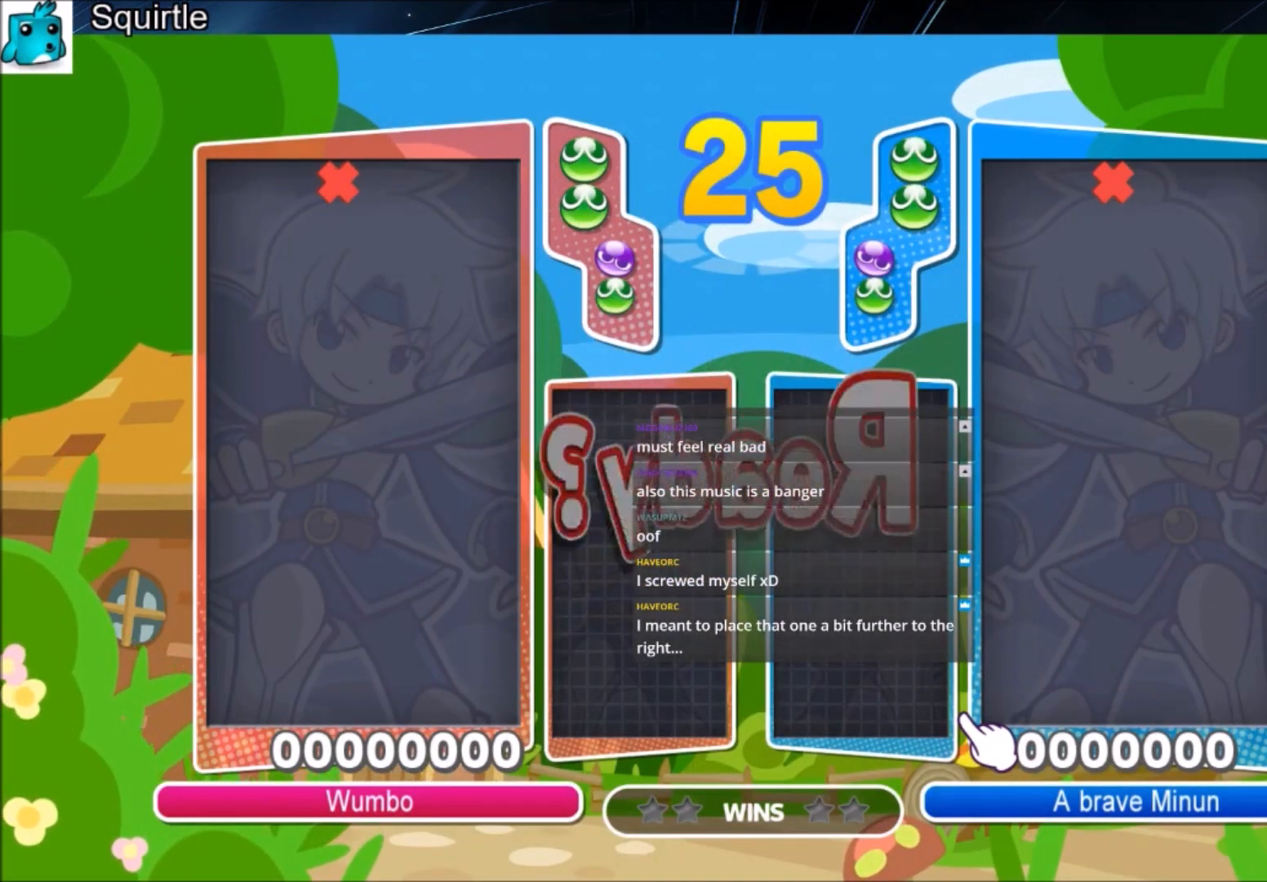
Gameplay with keyboard; each line is a JSON object with the keys held at the frame after it. "events" lists presses ("down") and releases ("up") of "c", "down", "left", "right", "shift", "up", "x" and "z" between this image and that frame as [ms after this image, input, new state], when the widget could be followed in between. No other keys are recorded. Mouse input is not recorded.
{"keys": ["up"], "events": [[433, "up", "down"]]}
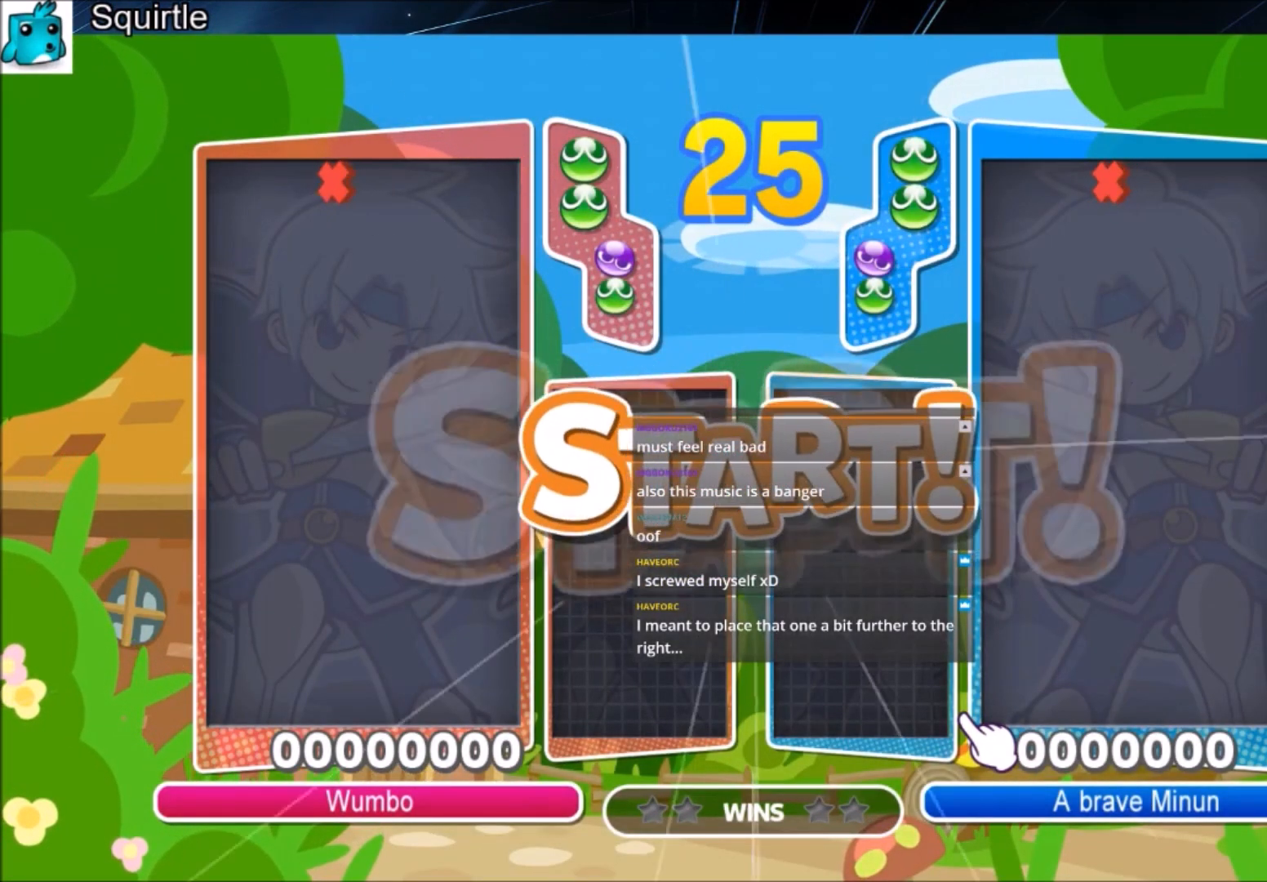
{"keys": ["up"], "events": []}
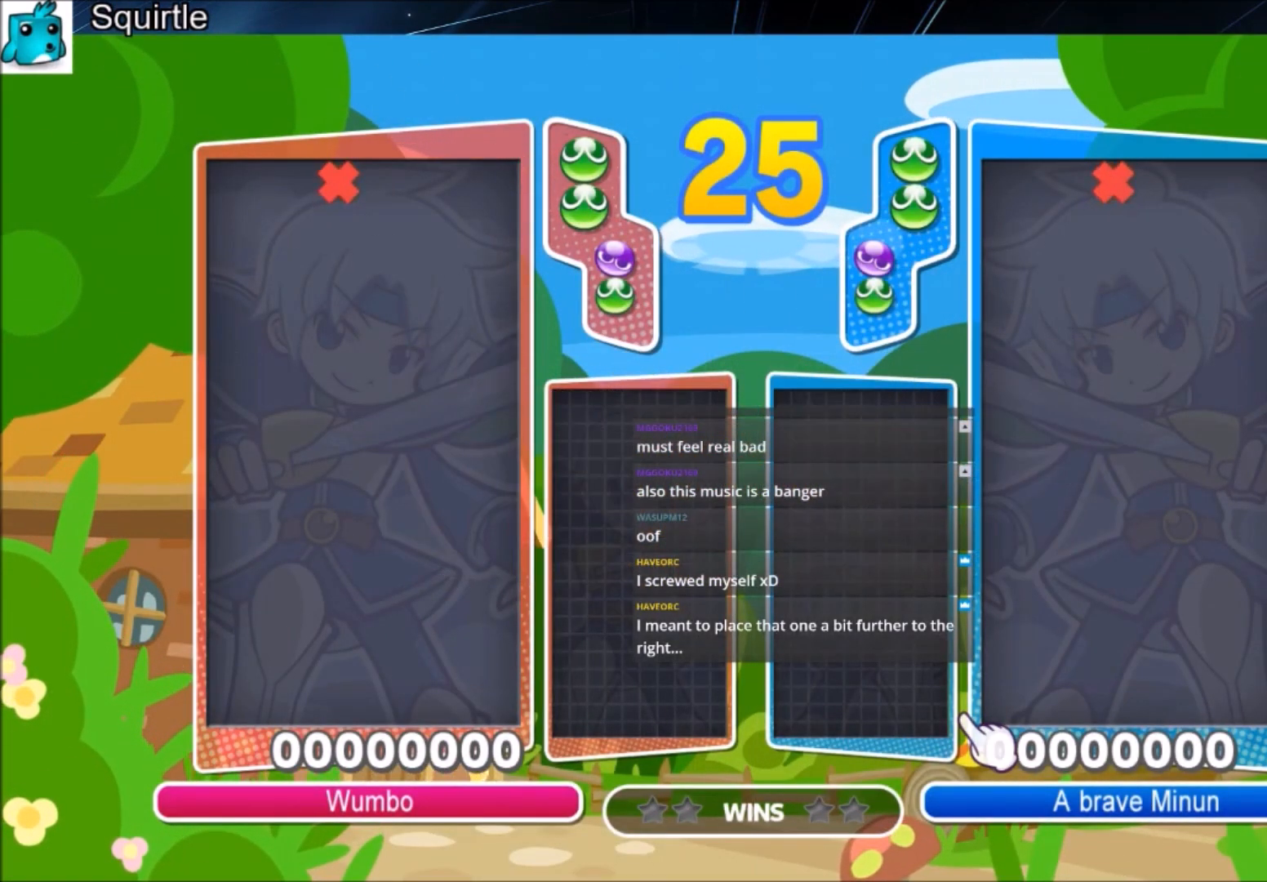
{"keys": ["up"], "events": [[200, "x", "down"], [233, "left", "down"], [300, "left", "up"], [333, "x", "up"]]}
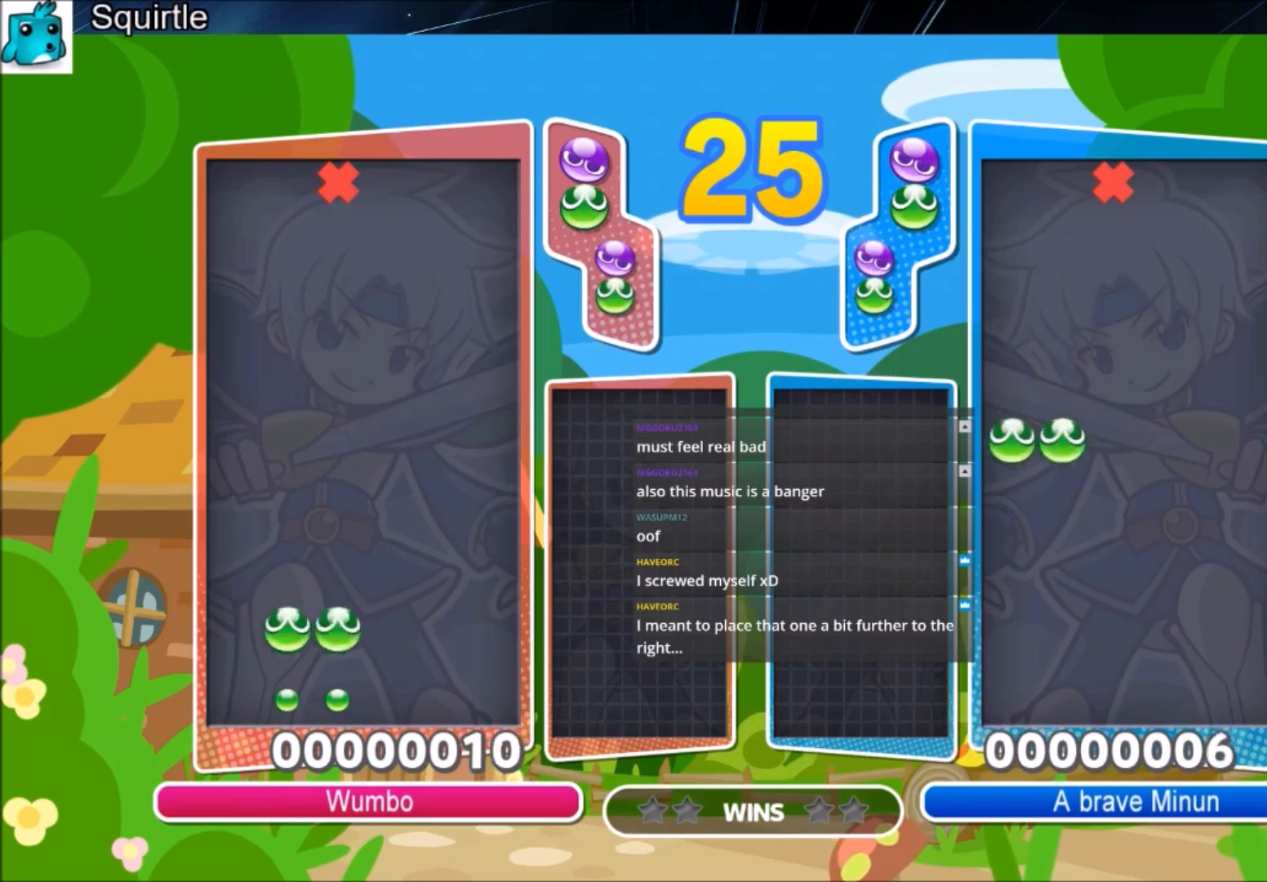
{"keys": ["left", "up"], "events": [[400, "left", "down"]]}
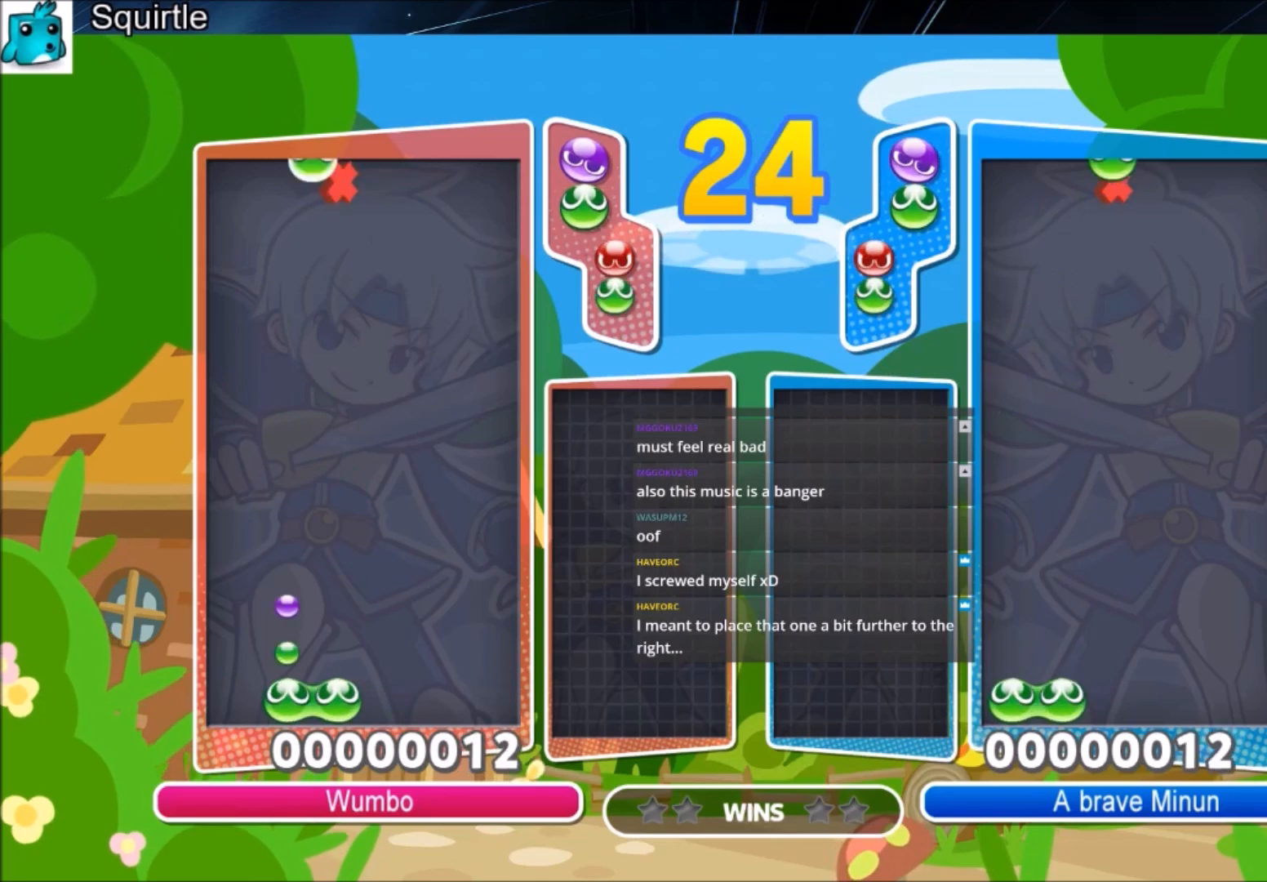
{"keys": ["left", "up"], "events": []}
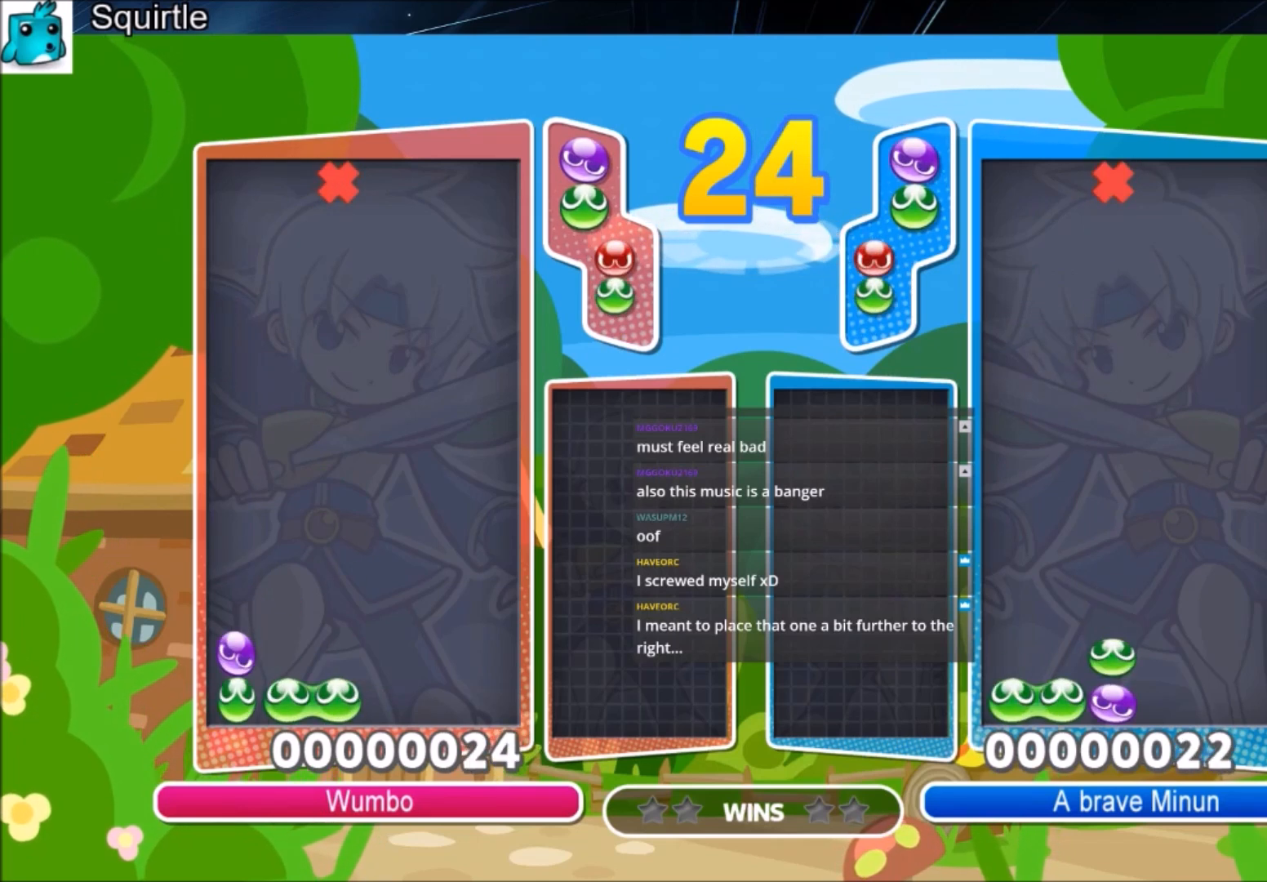
{"keys": ["up"], "events": [[100, "left", "up"], [401, "x", "down"], [467, "x", "up"]]}
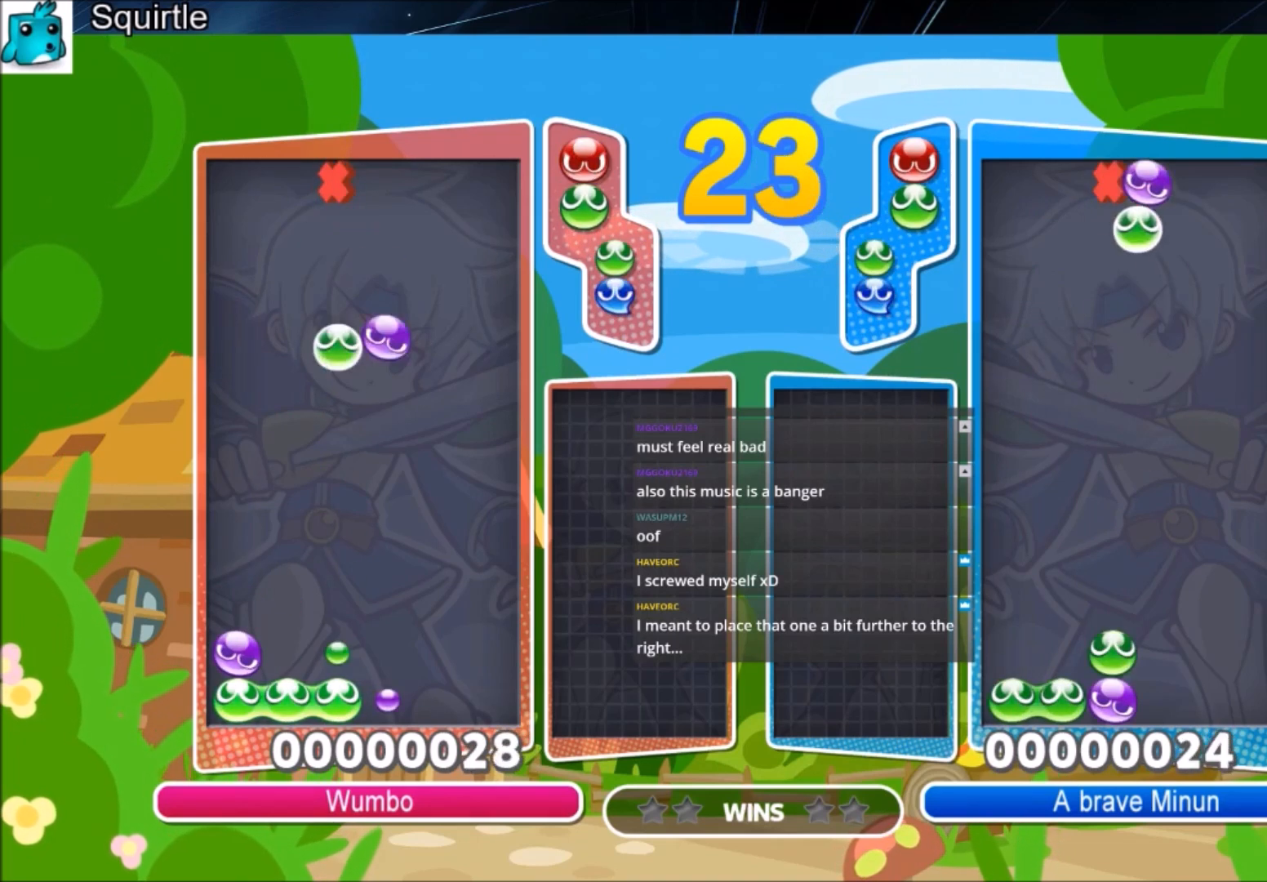
{"keys": ["up"], "events": [[66, "x", "down"], [200, "x", "up"]]}
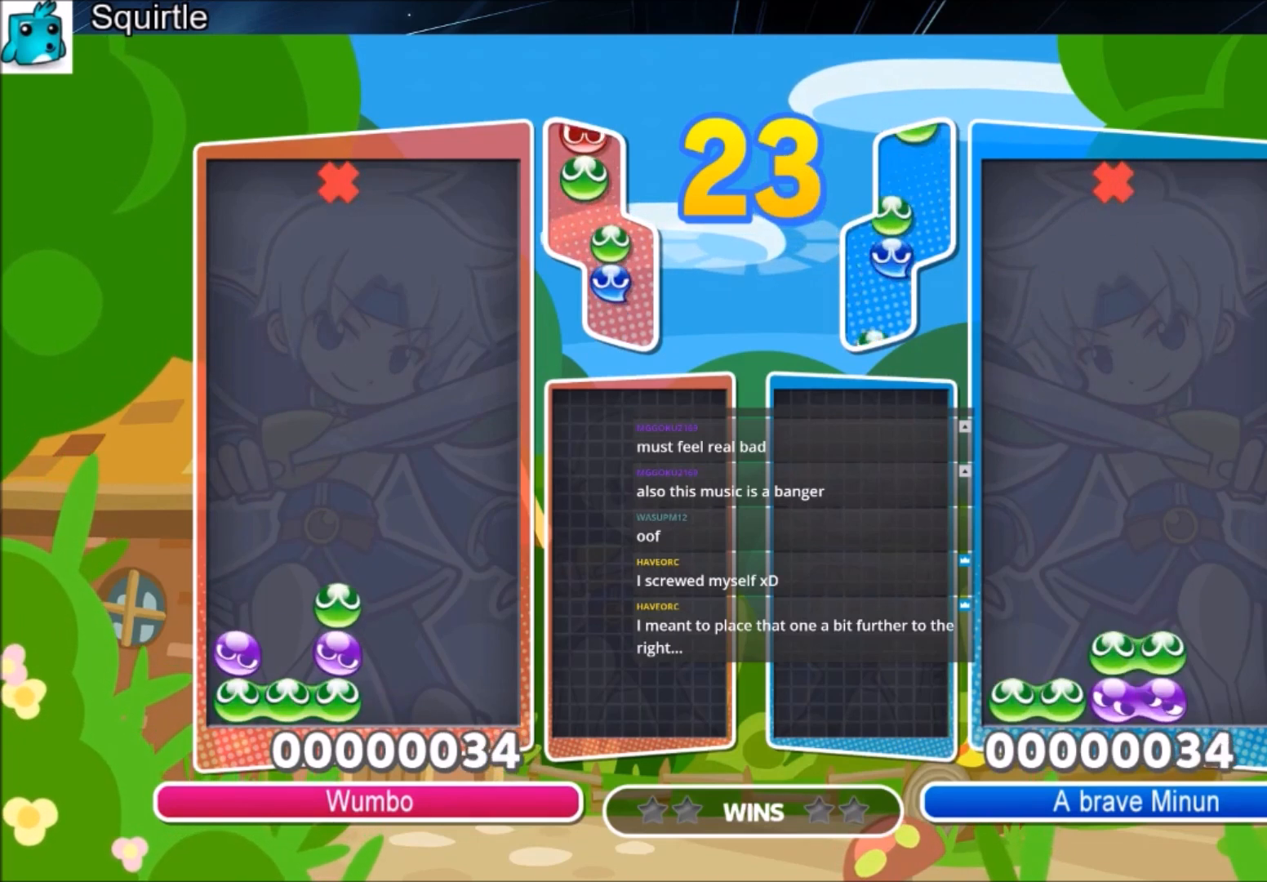
{"keys": ["up"], "events": [[167, "x", "down"], [234, "right", "down"], [334, "right", "up"], [334, "x", "up"], [367, "x", "down"], [501, "x", "up"]]}
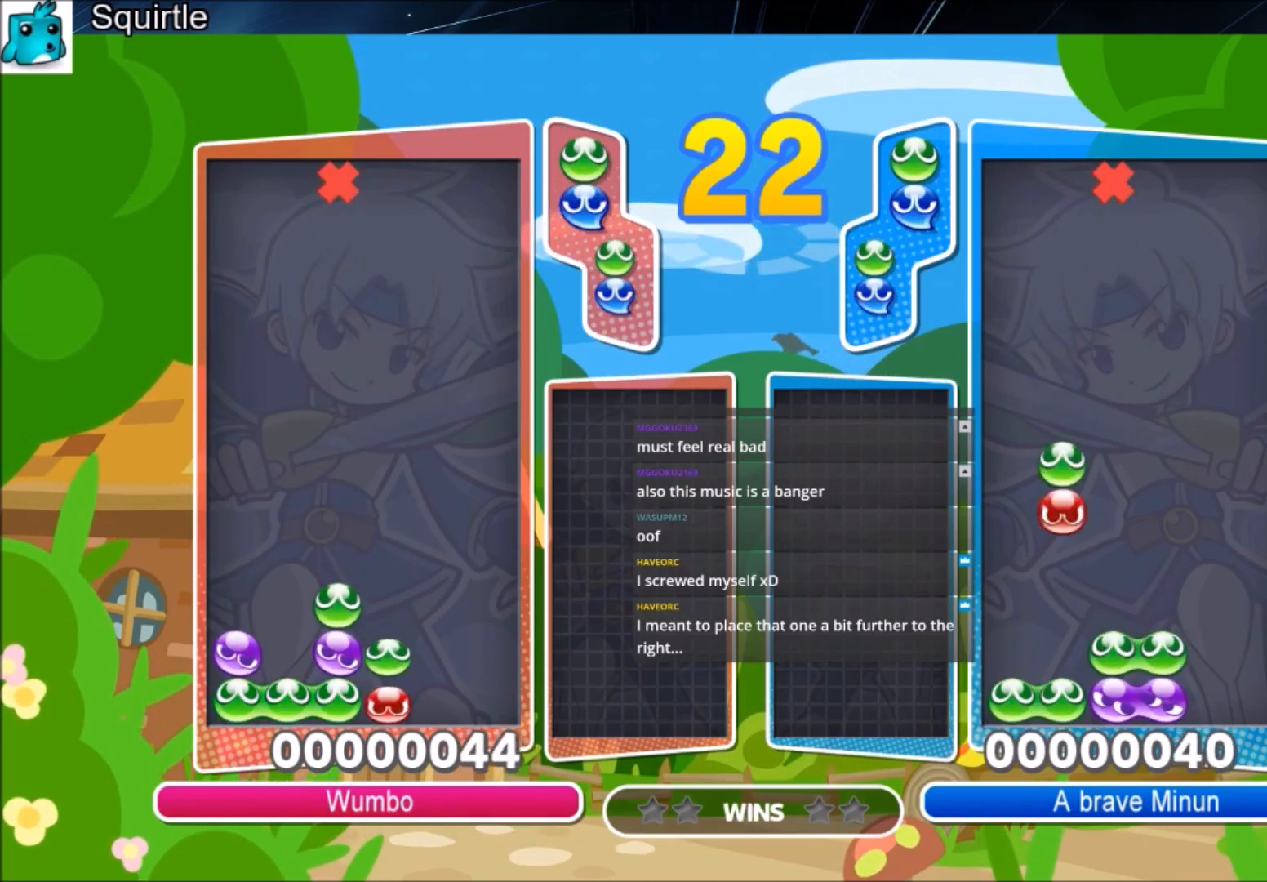
{"keys": ["up"], "events": []}
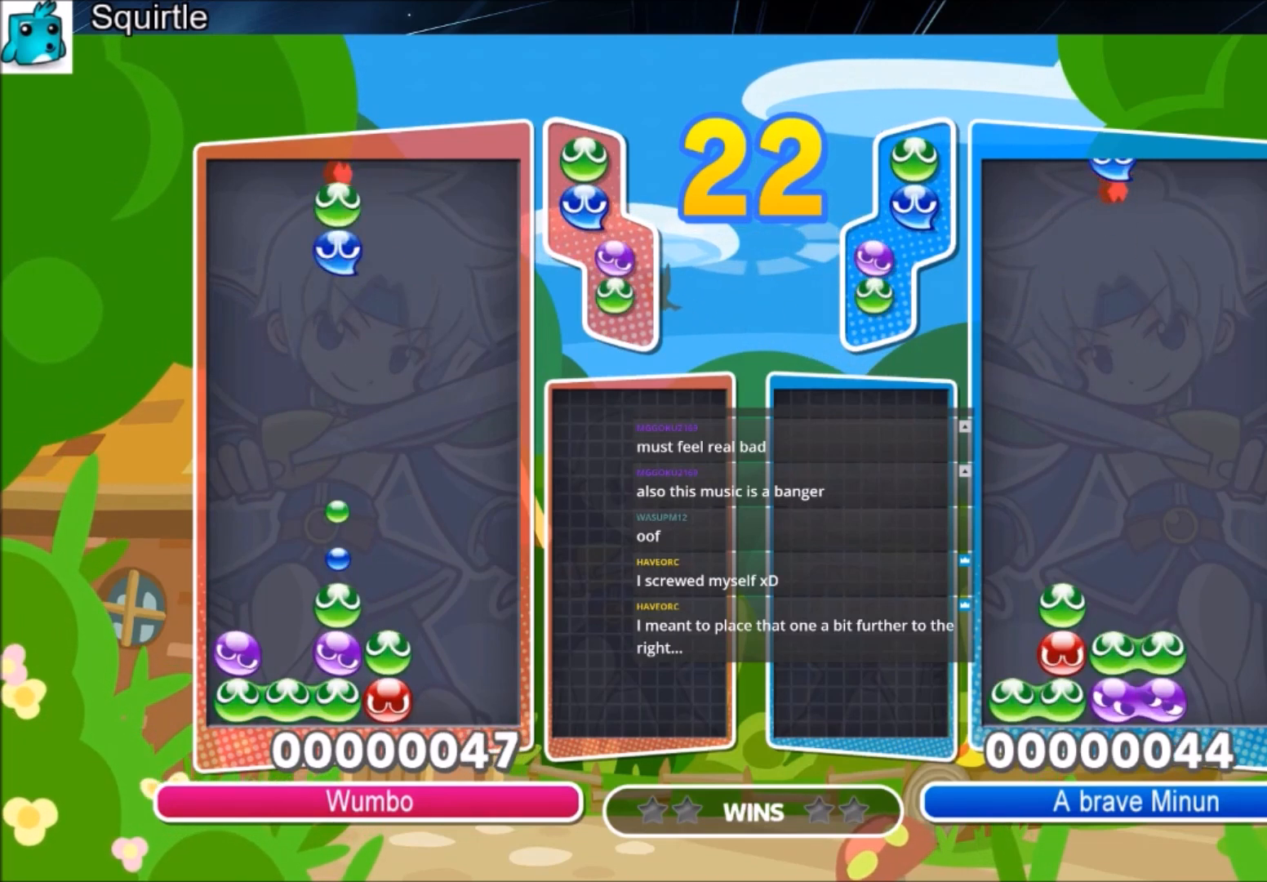
{"keys": [], "events": [[67, "right", "down"], [267, "right", "up"], [300, "up", "up"]]}
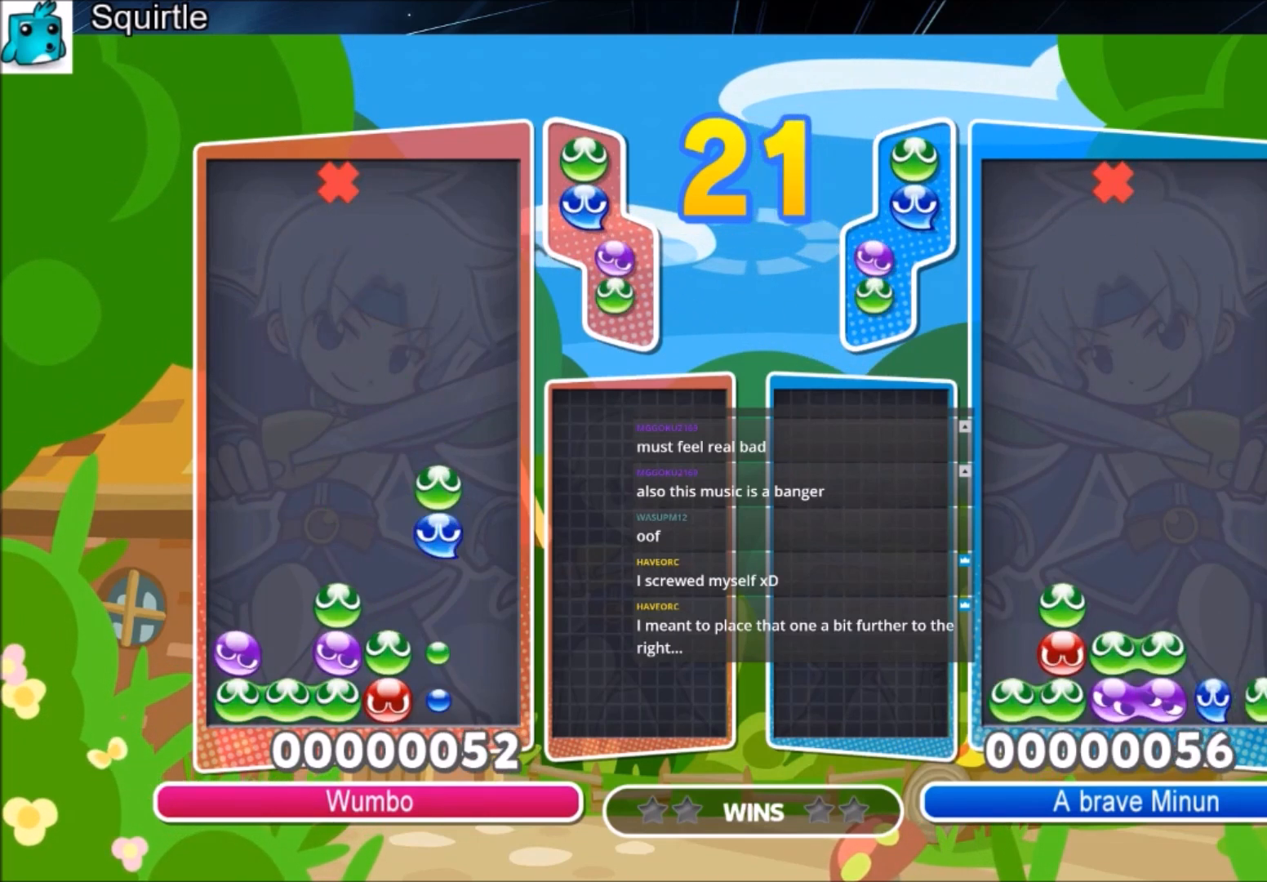
{"keys": ["right", "up"], "events": [[33, "up", "down"], [467, "right", "down"]]}
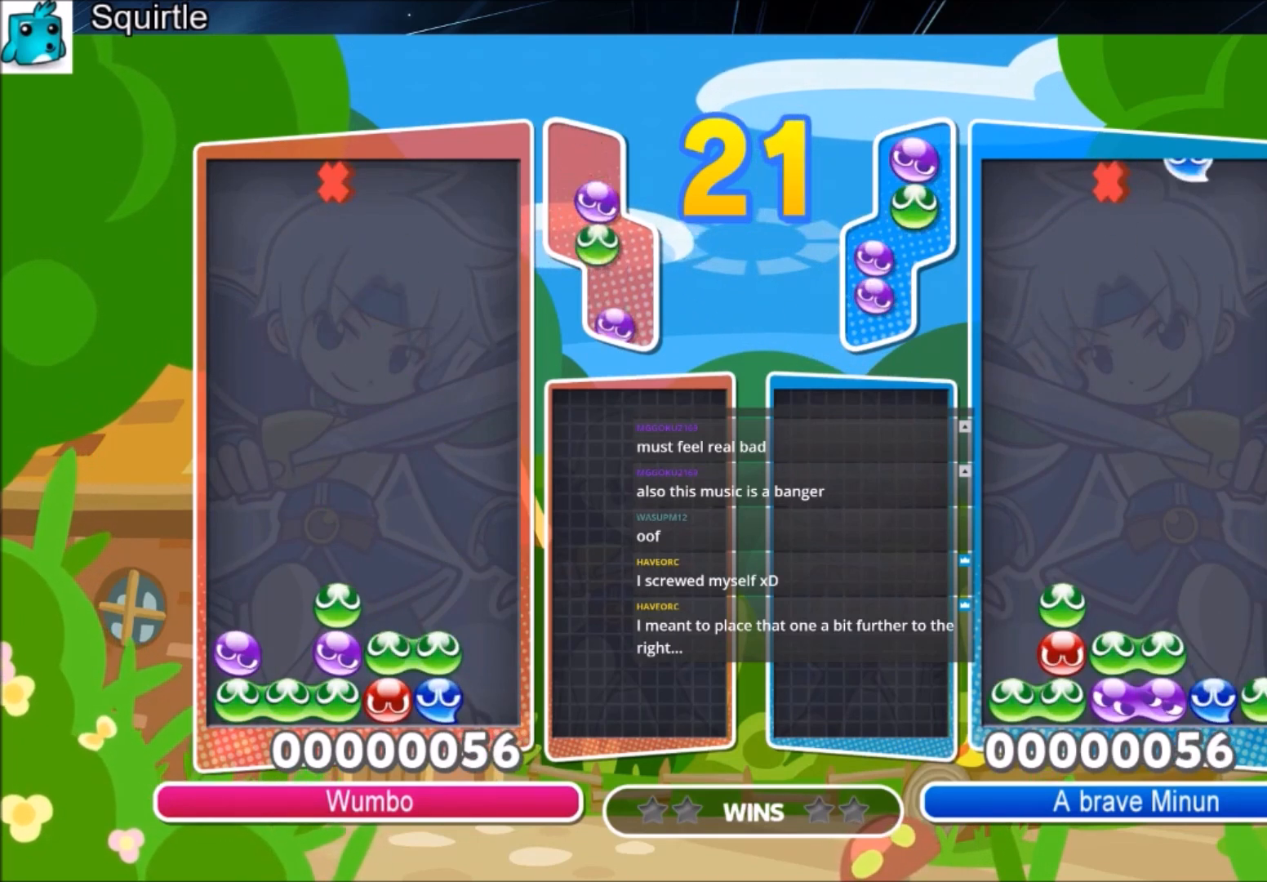
{"keys": ["up"], "events": [[467, "right", "up"]]}
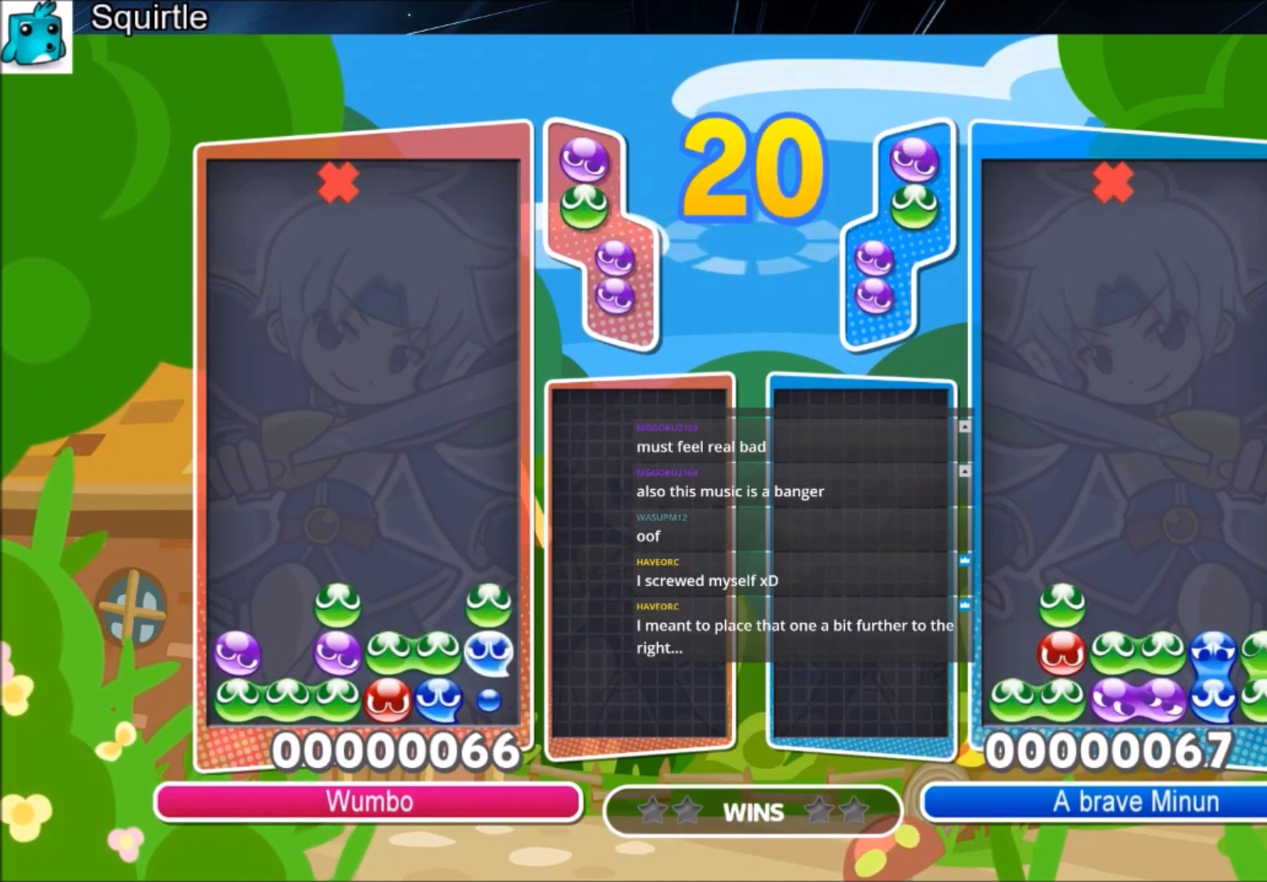
{"keys": ["up"], "events": []}
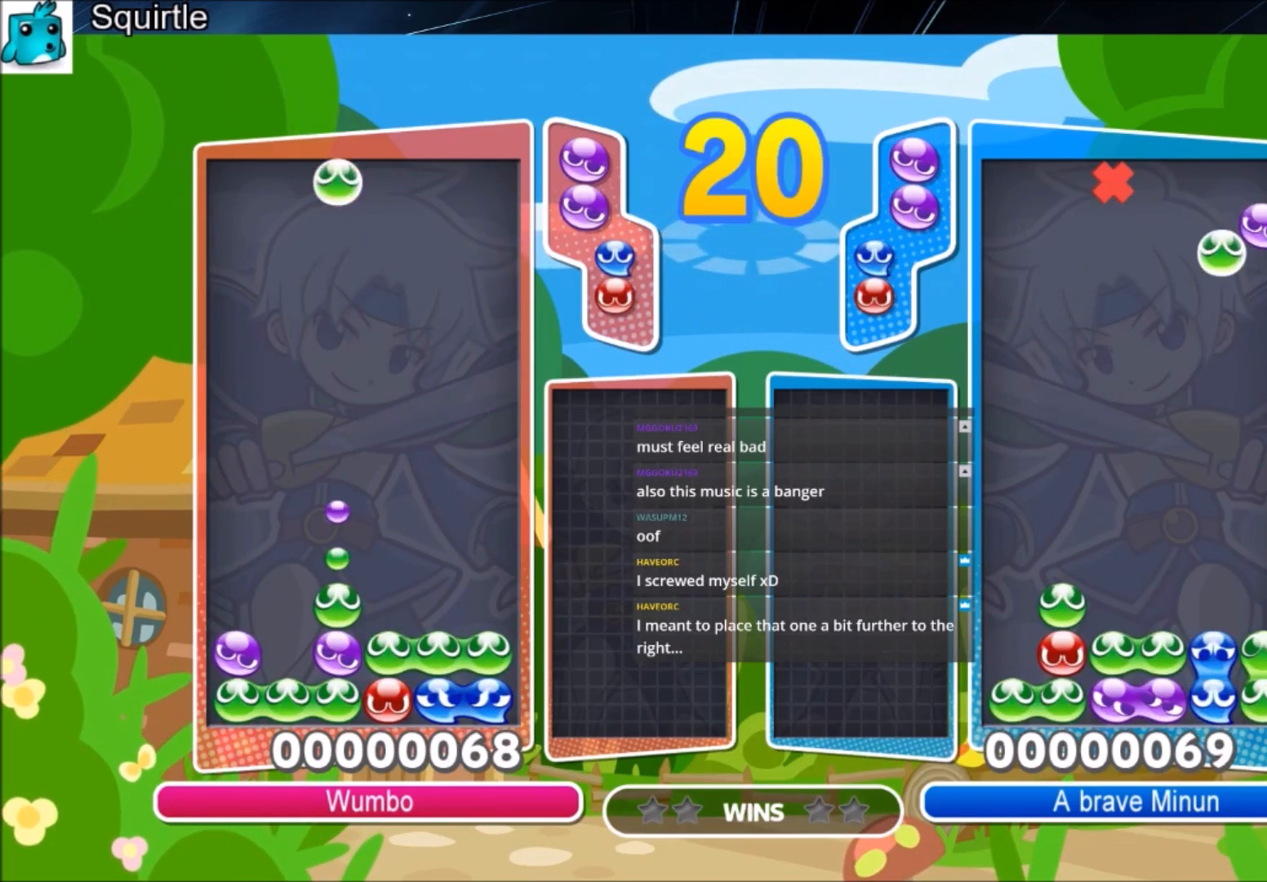
{"keys": ["up"], "events": [[33, "z", "down"], [167, "z", "up"]]}
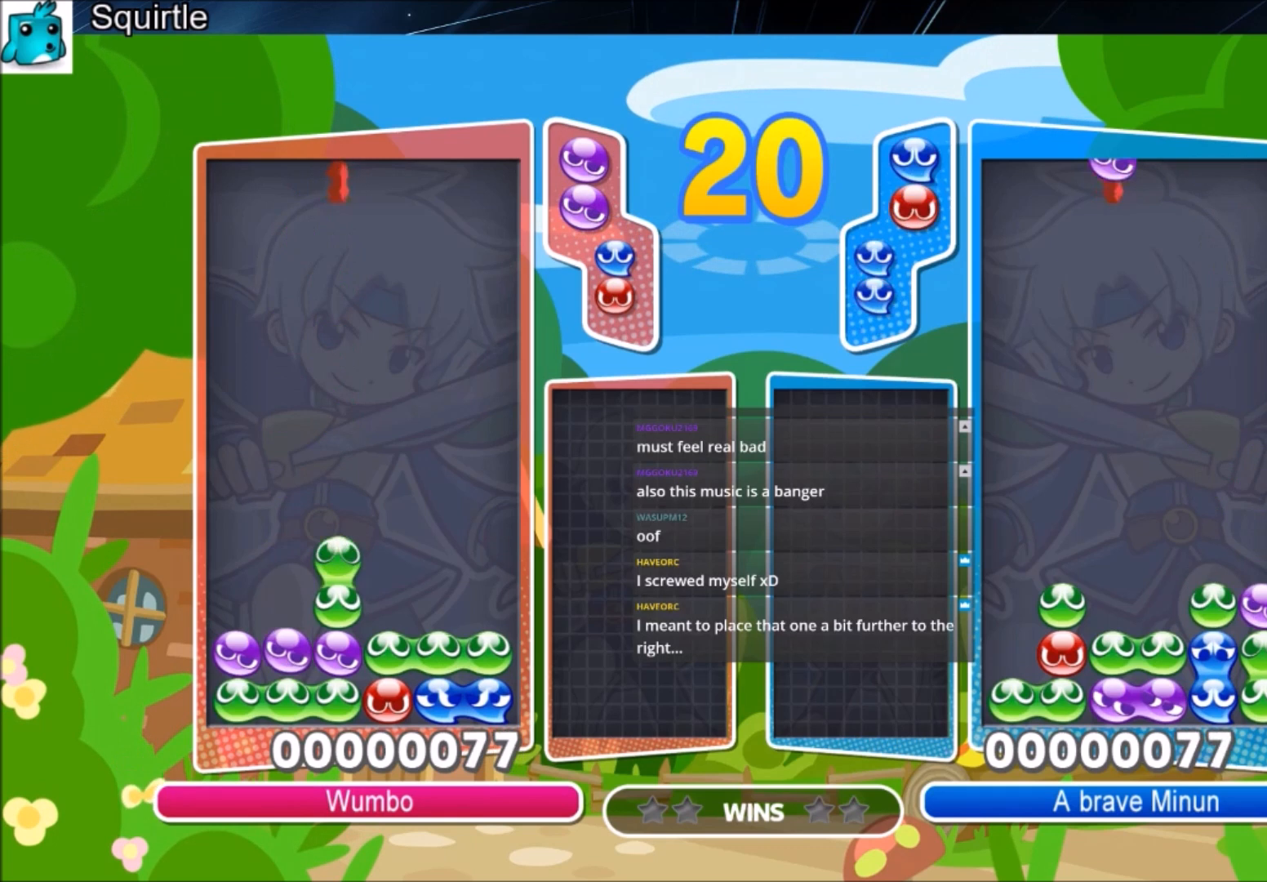
{"keys": ["up"], "events": []}
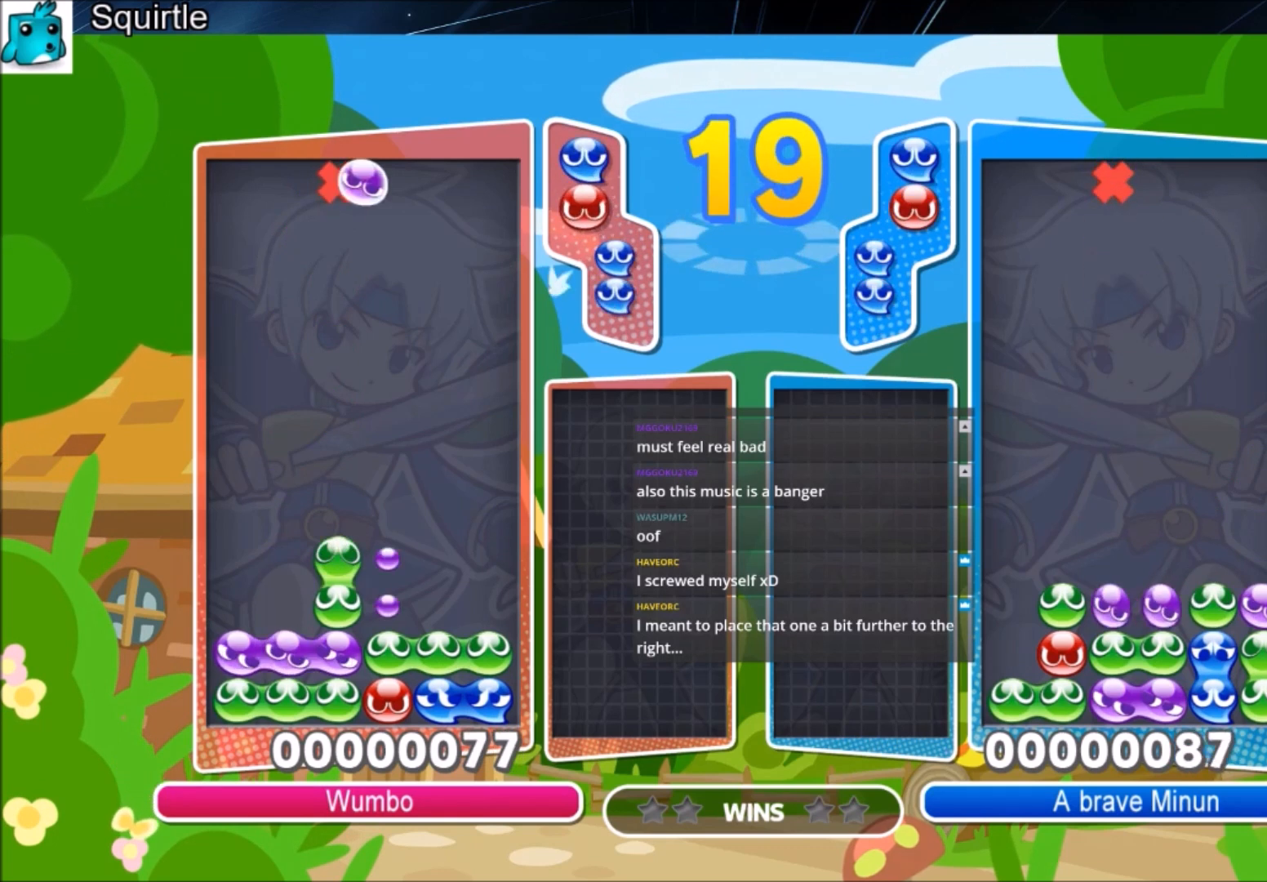
{"keys": ["up"], "events": [[33, "right", "down"], [134, "right", "up"]]}
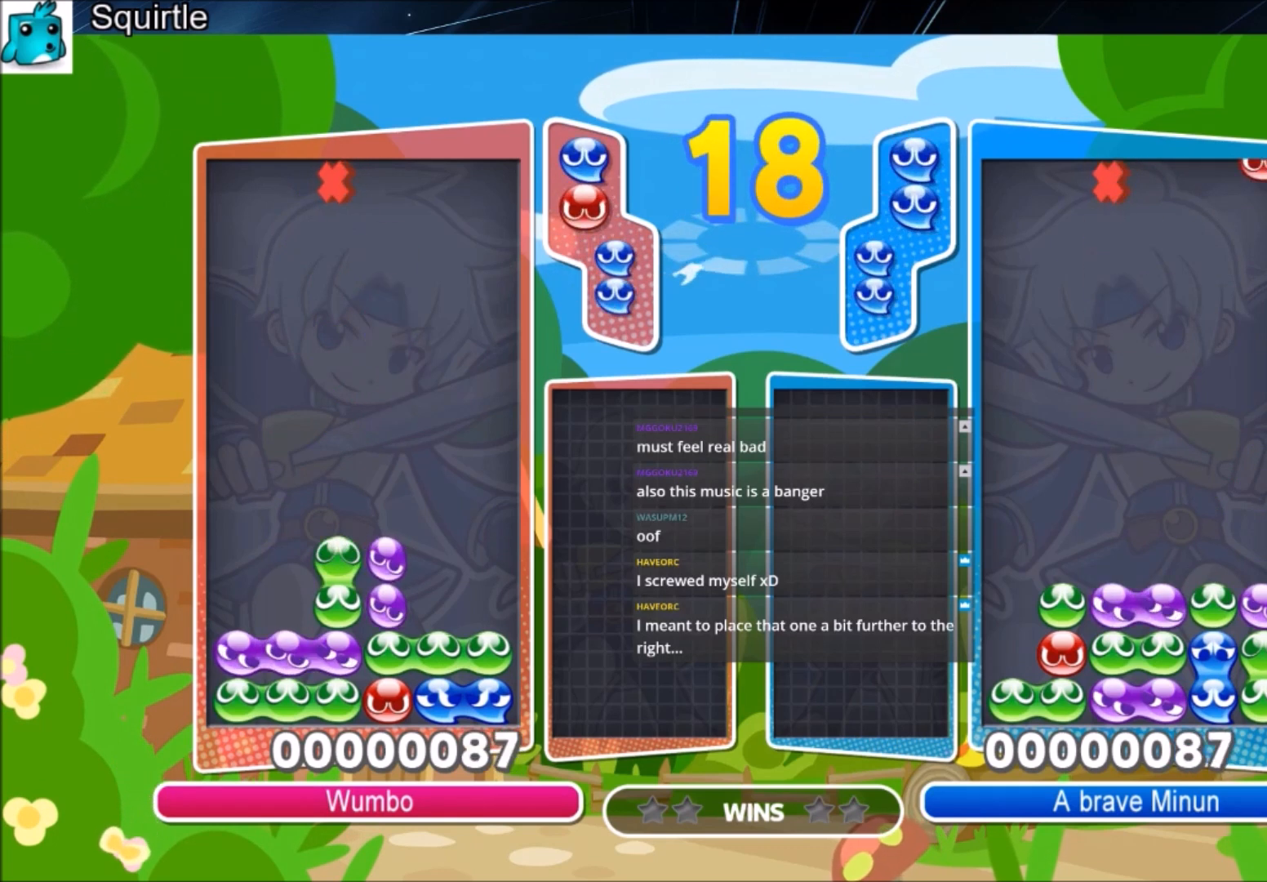
{"keys": ["up"], "events": [[133, "right", "down"], [467, "right", "up"]]}
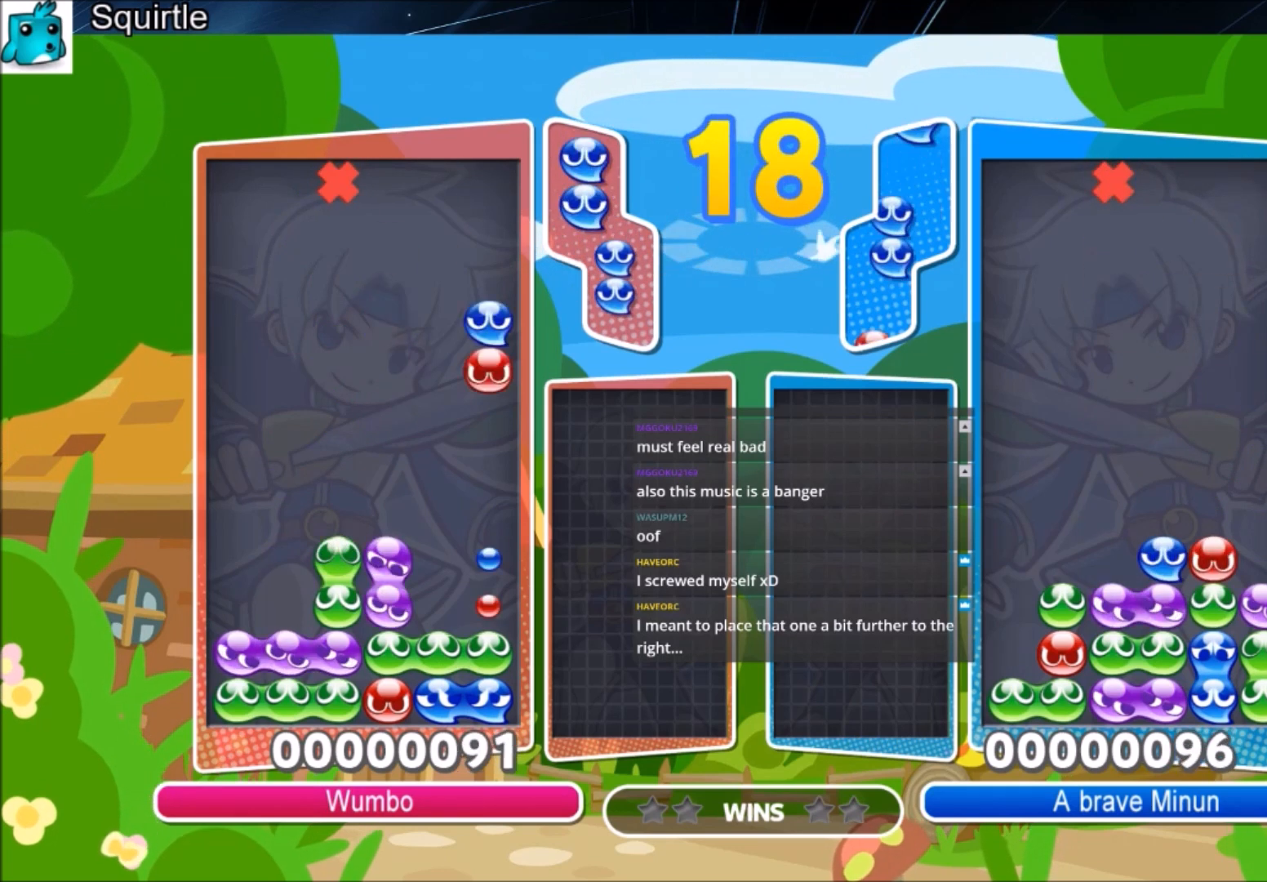
{"keys": ["up"], "events": [[167, "up", "up"], [167, "z", "down"], [200, "up", "down"], [300, "z", "up"]]}
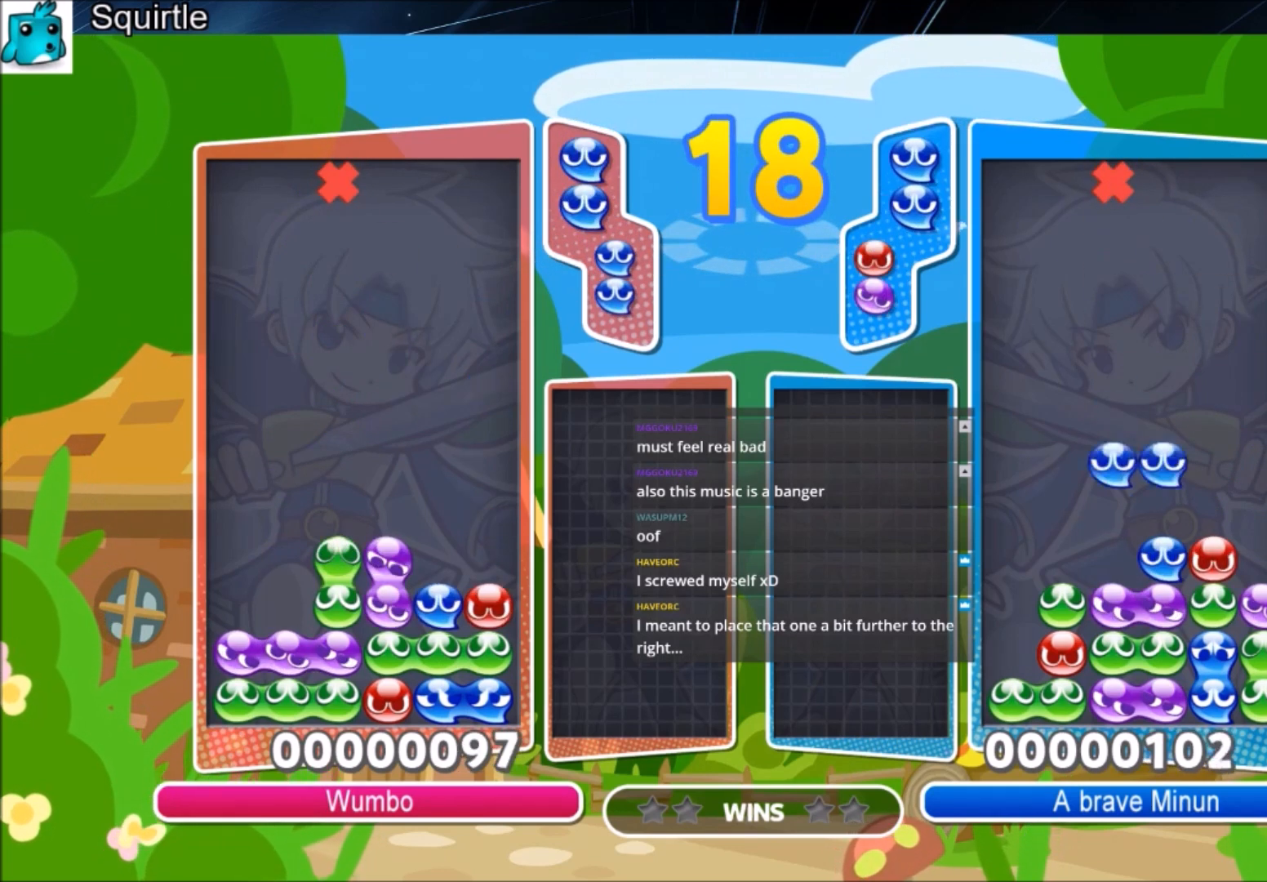
{"keys": ["up"], "events": [[133, "right", "down"], [133, "up", "up"], [400, "left", "down"], [400, "right", "up"], [433, "up", "down"], [500, "left", "up"]]}
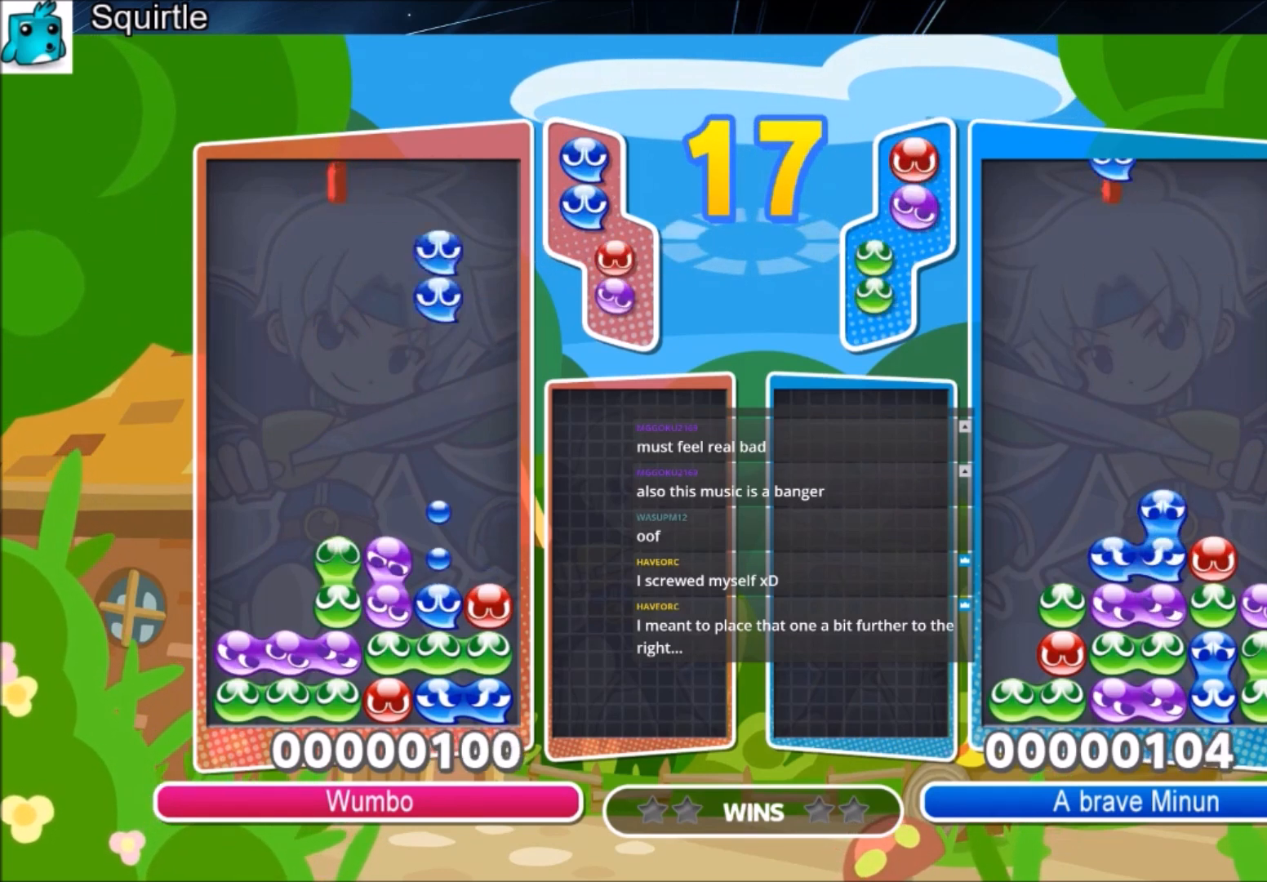
{"keys": ["up"], "events": []}
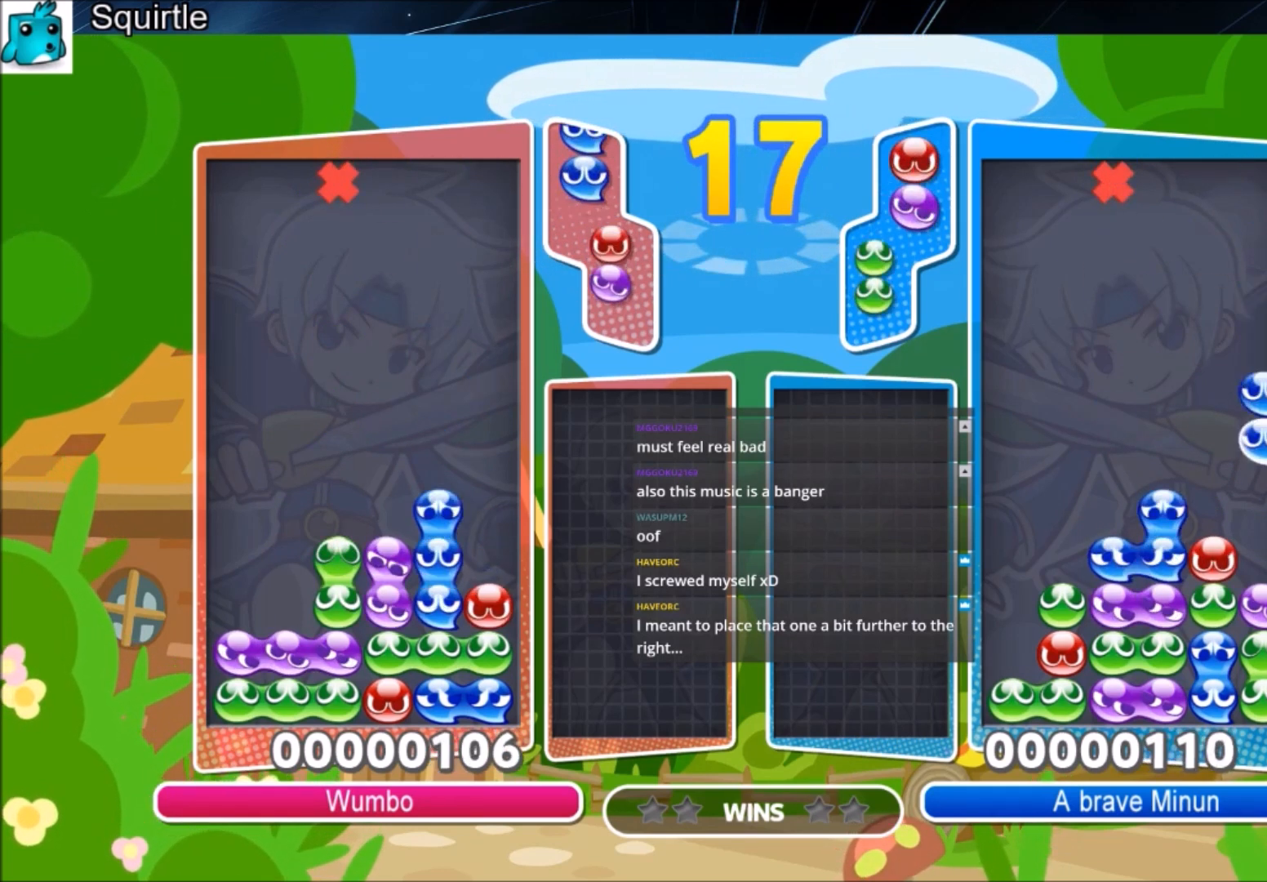
{"keys": ["left", "up"], "events": [[66, "left", "down"], [200, "x", "down"], [333, "x", "up"]]}
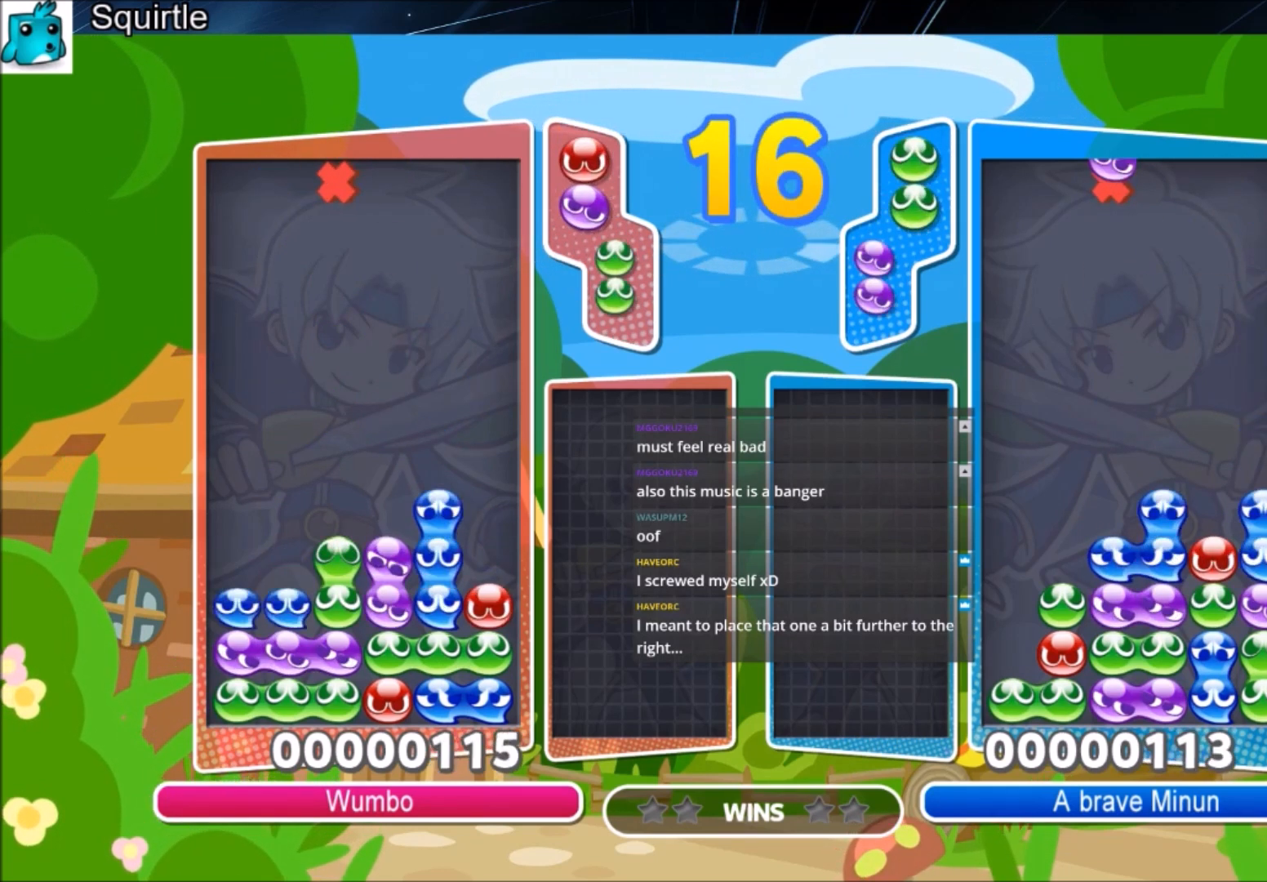
{"keys": ["left", "up", "x"], "events": [[134, "left", "up"], [501, "left", "down"], [501, "x", "down"]]}
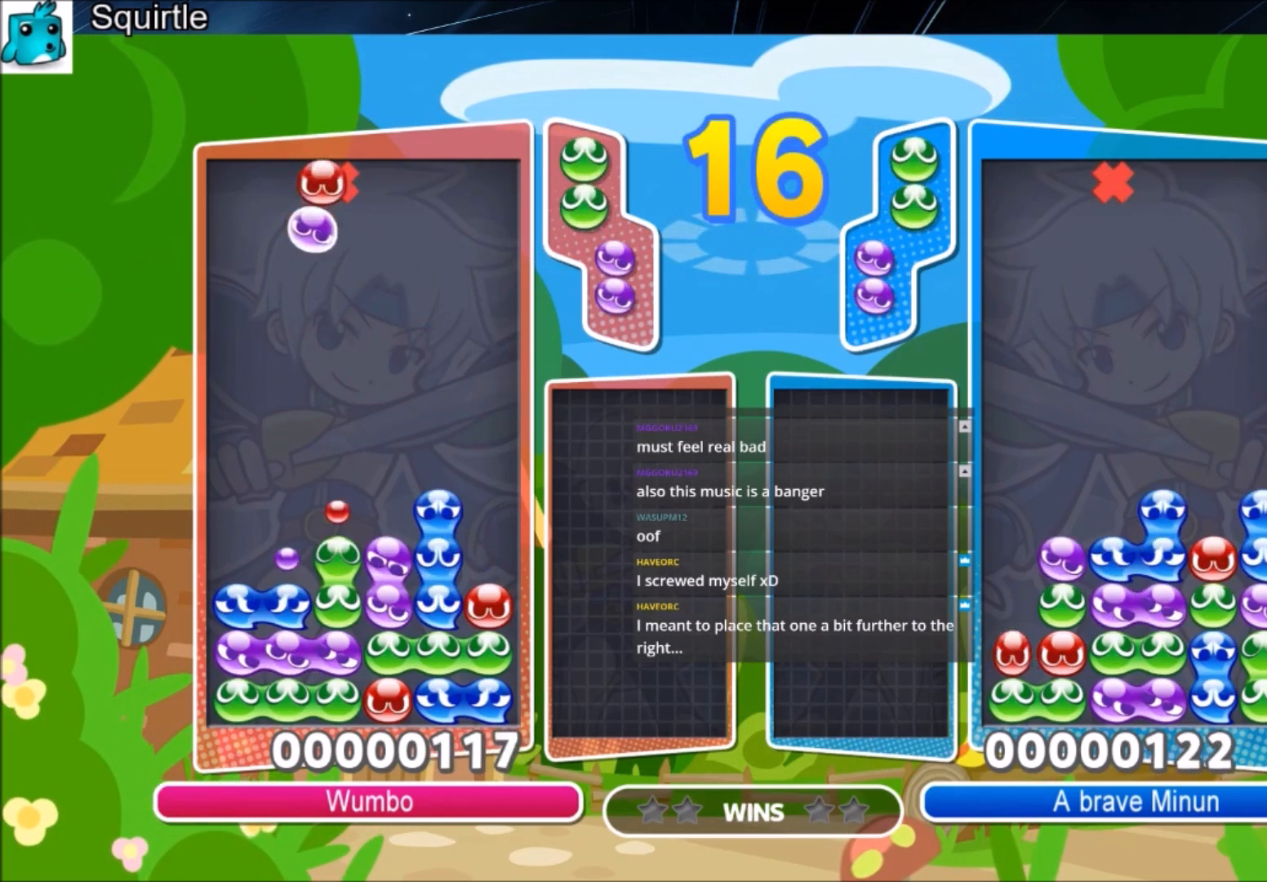
{"keys": ["up"], "events": [[100, "left", "up"], [100, "x", "up"]]}
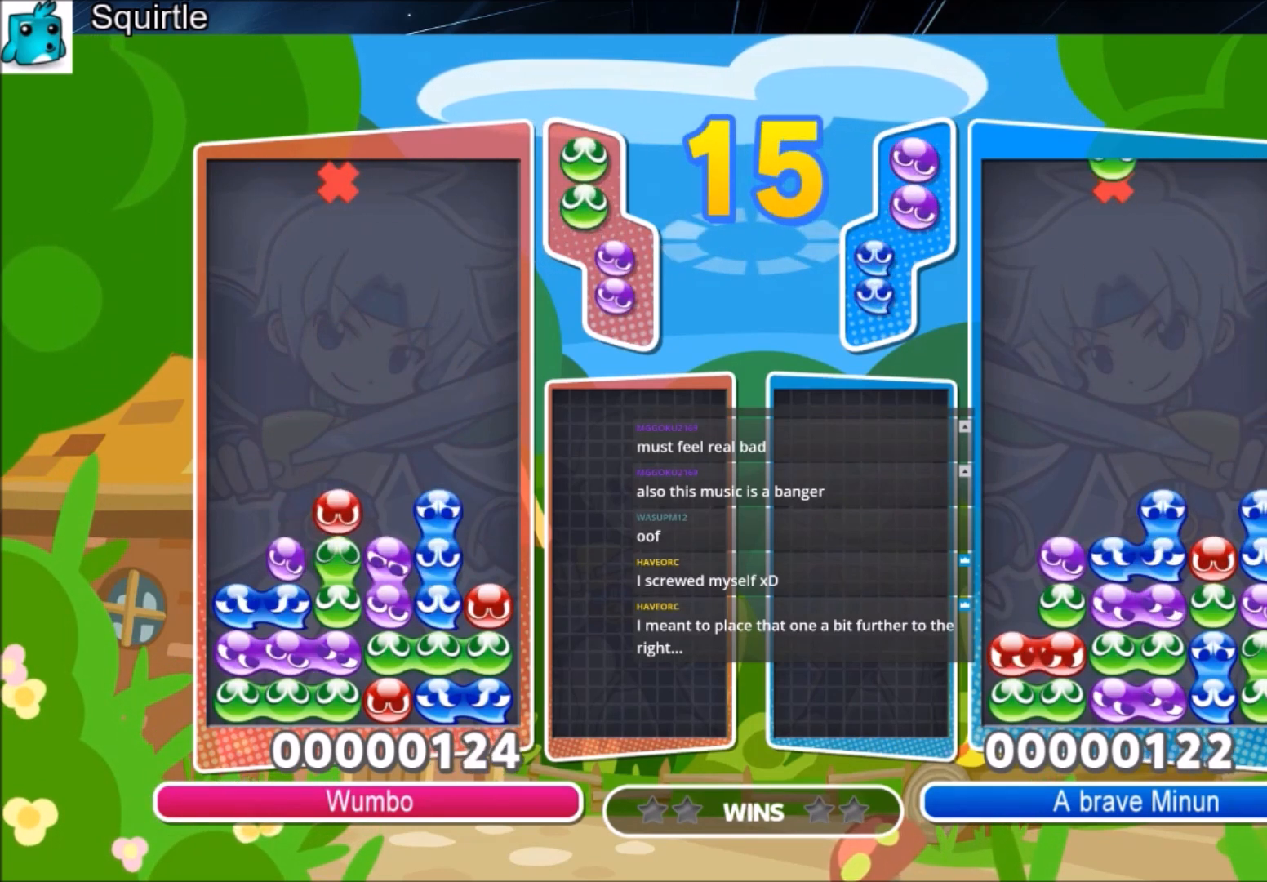
{"keys": ["left"], "events": [[334, "up", "up"], [434, "left", "down"]]}
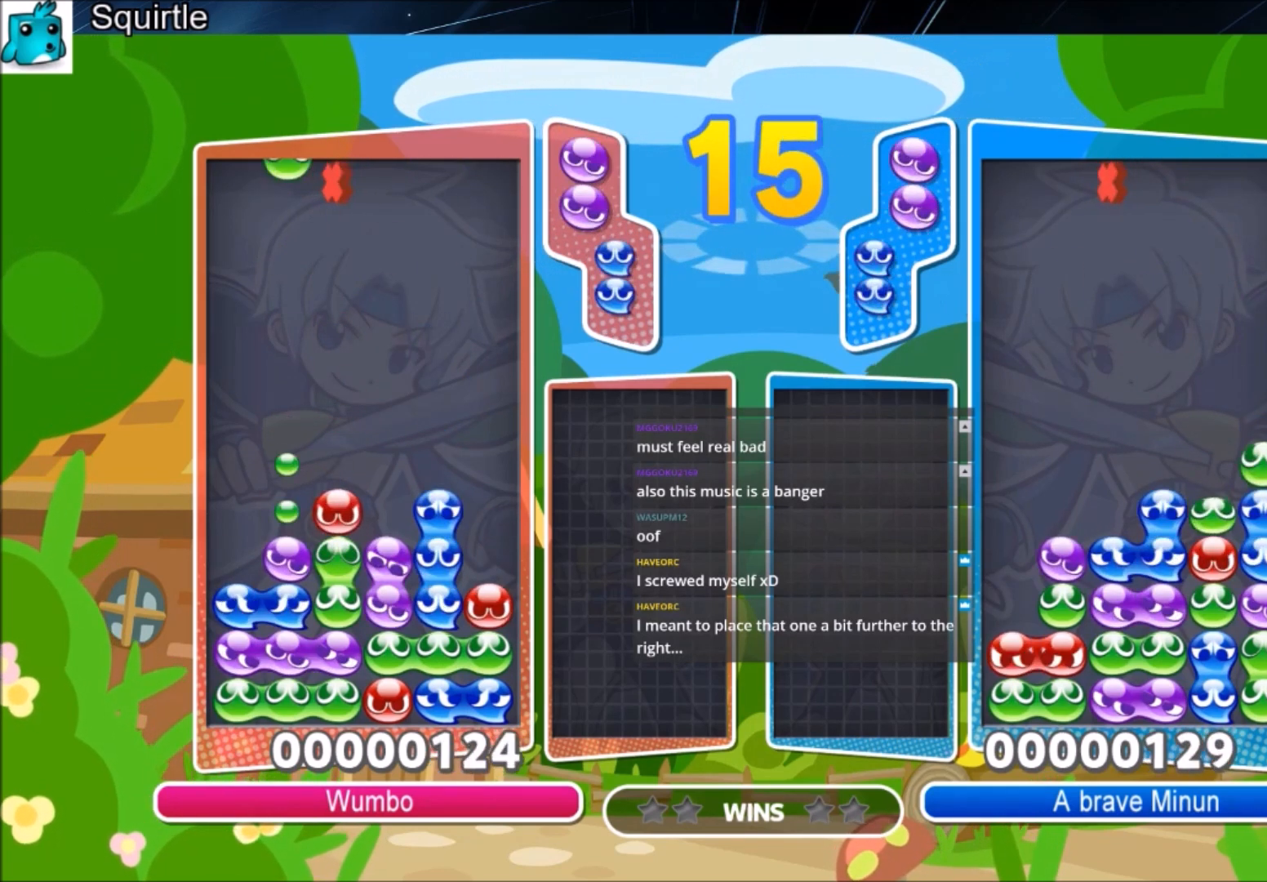
{"keys": ["up"], "events": [[267, "left", "up"], [267, "up", "down"]]}
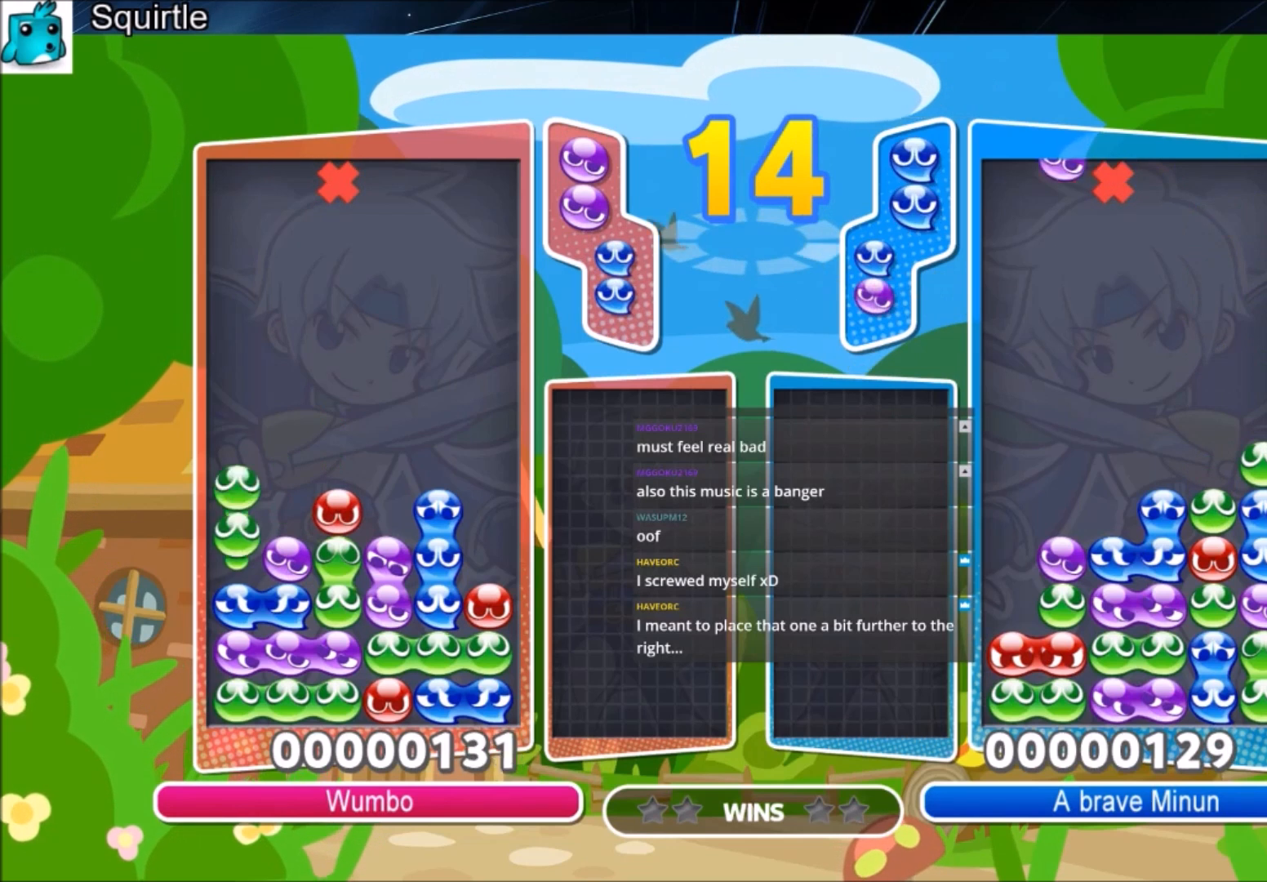
{"keys": ["right"], "events": [[334, "up", "up"], [434, "right", "down"]]}
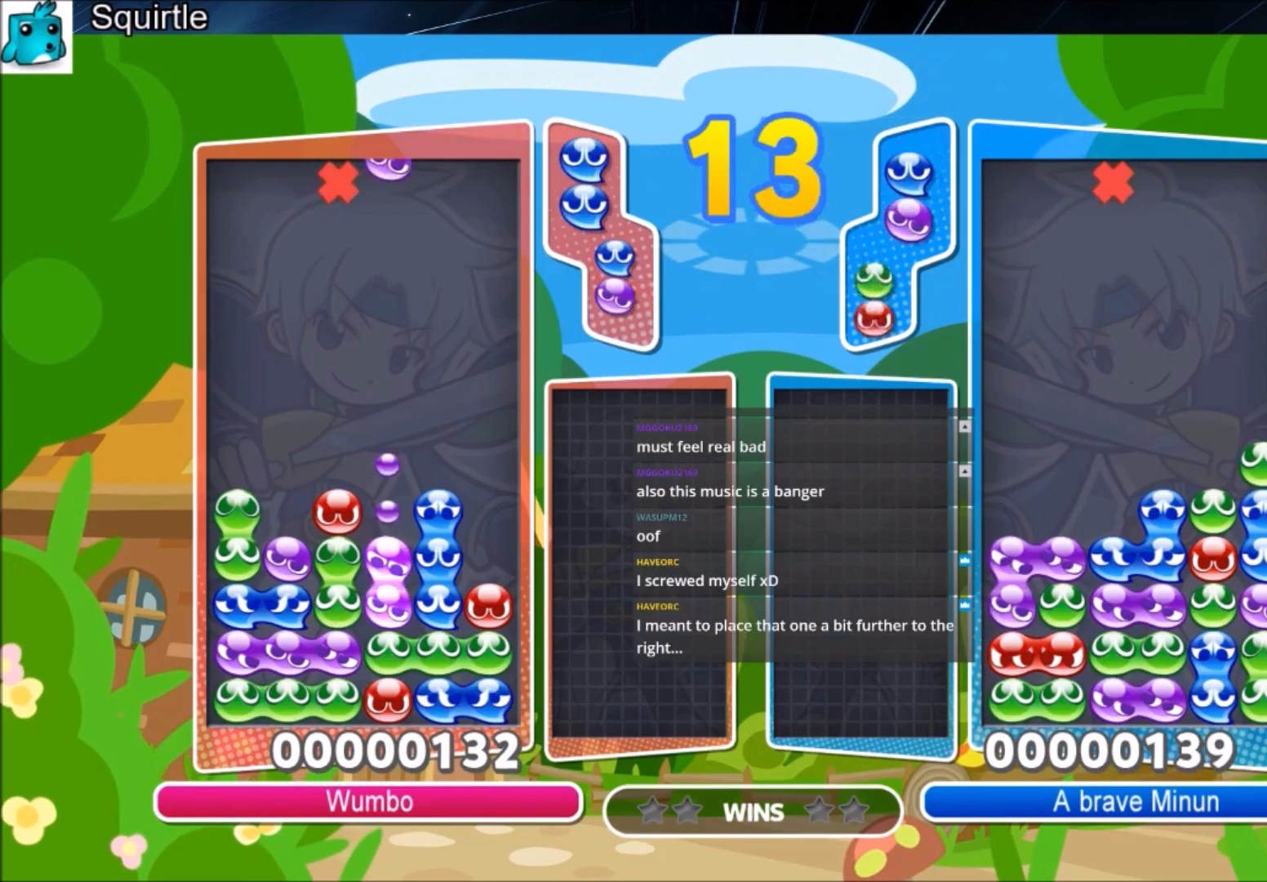
{"keys": ["up"], "events": [[166, "up", "down"], [200, "right", "up"]]}
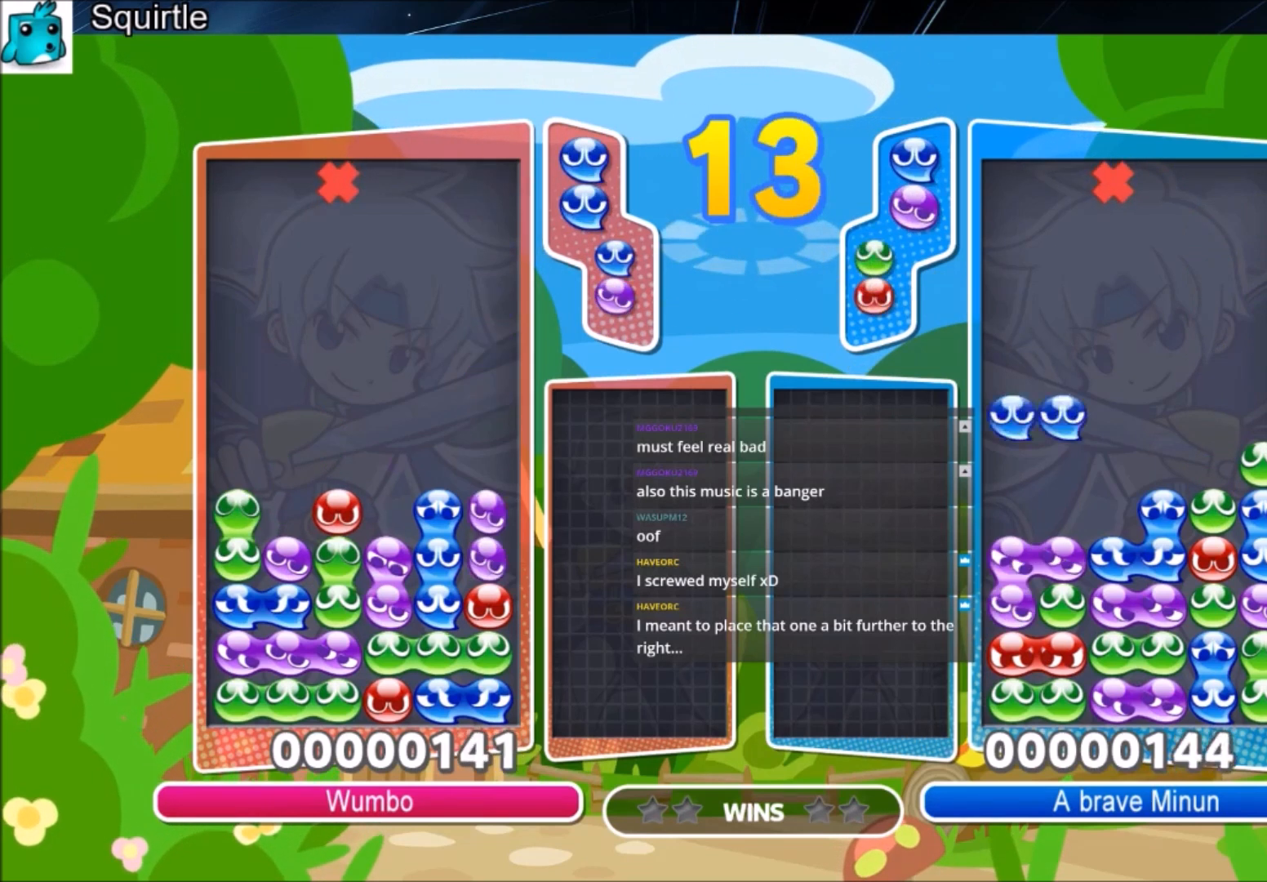
{"keys": ["left"], "events": [[167, "up", "up"], [267, "left", "down"]]}
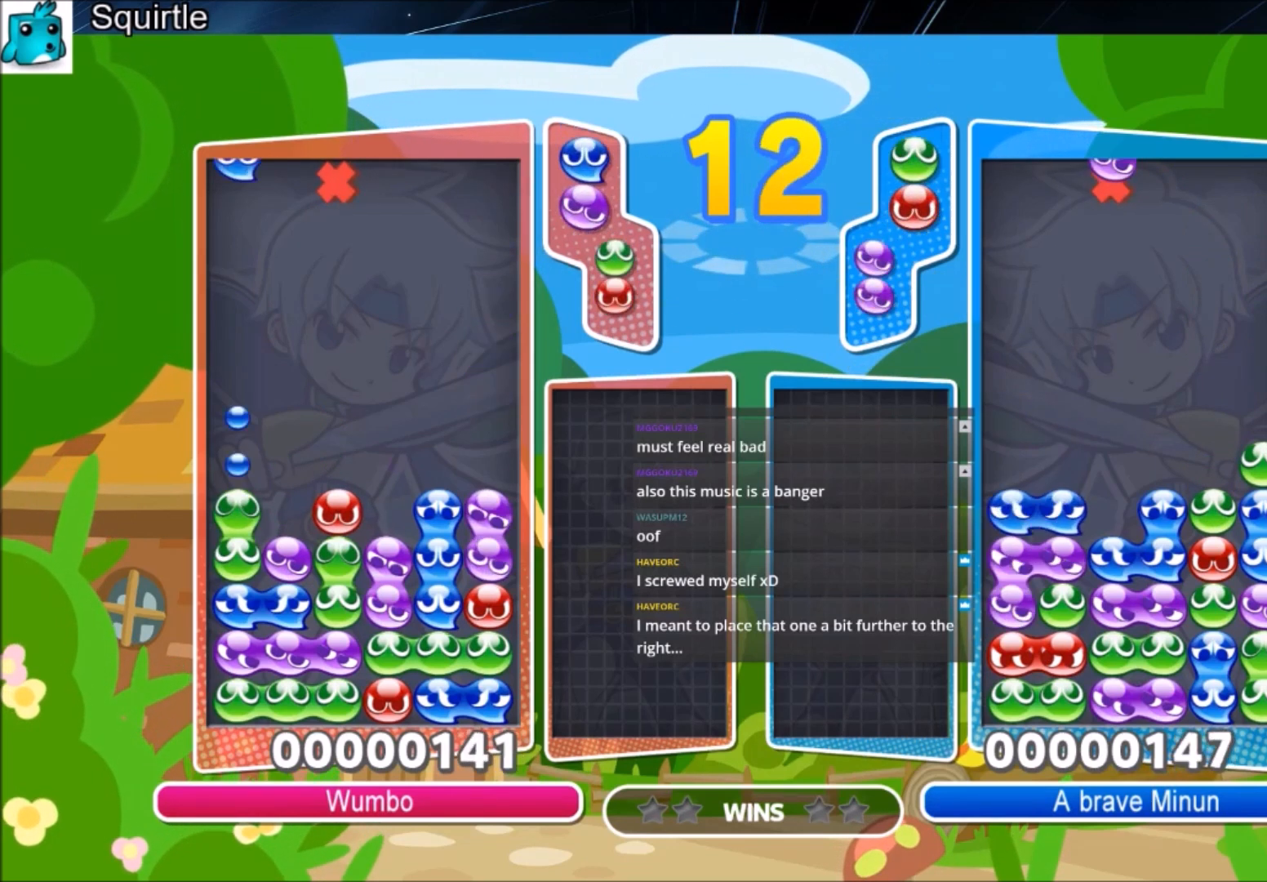
{"keys": ["up"], "events": [[100, "left", "up"], [100, "up", "down"]]}
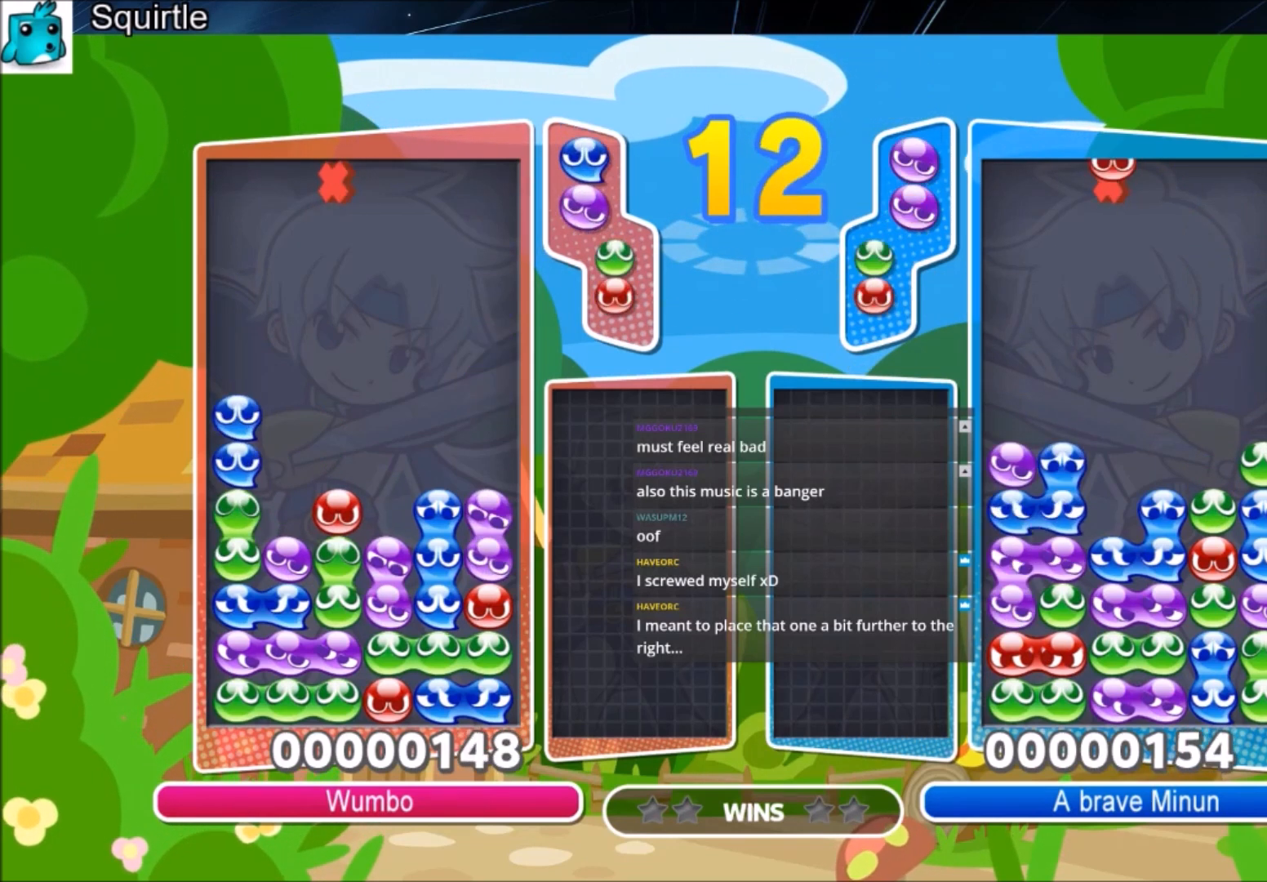
{"keys": [], "events": [[100, "up", "up"], [167, "right", "down"], [367, "right", "up"]]}
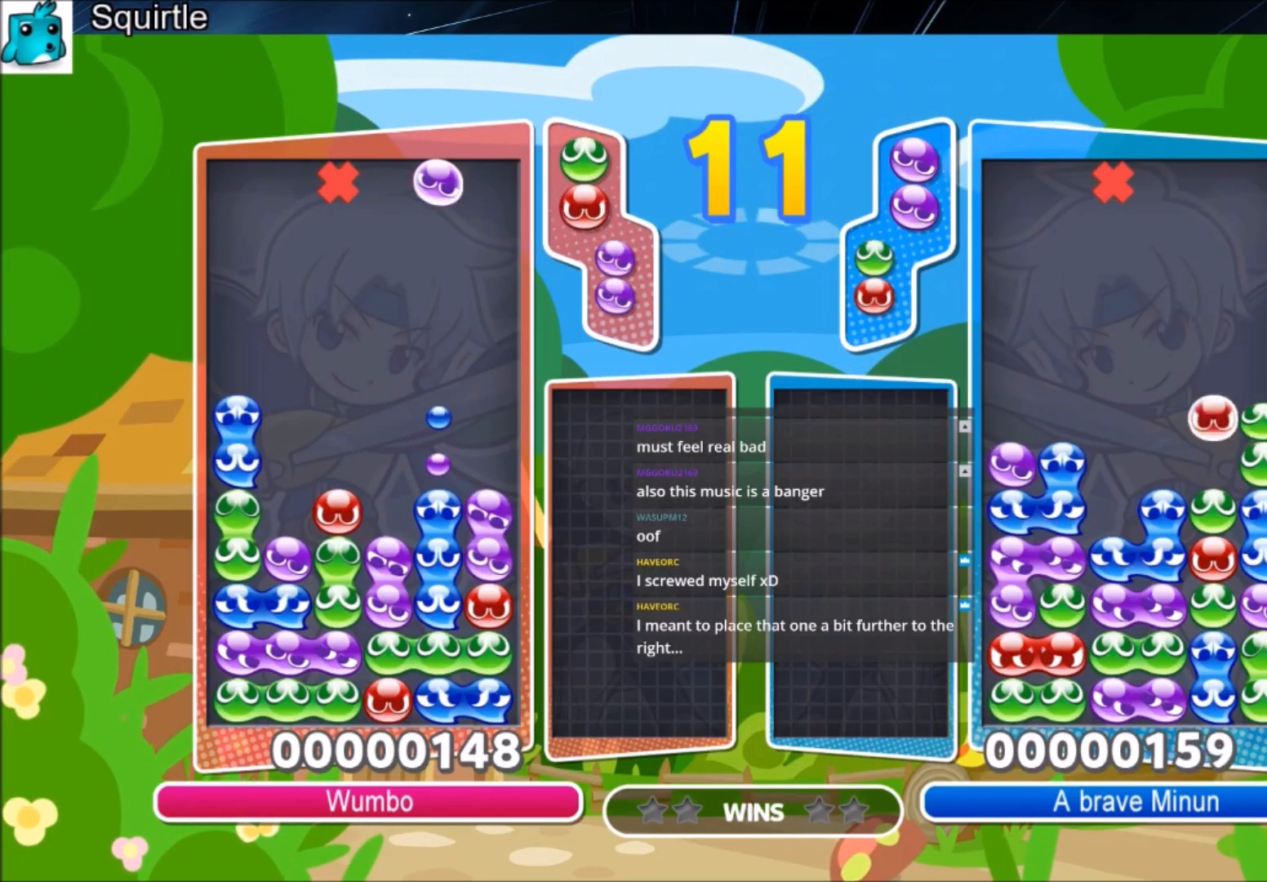
{"keys": ["right"], "events": [[333, "right", "down"]]}